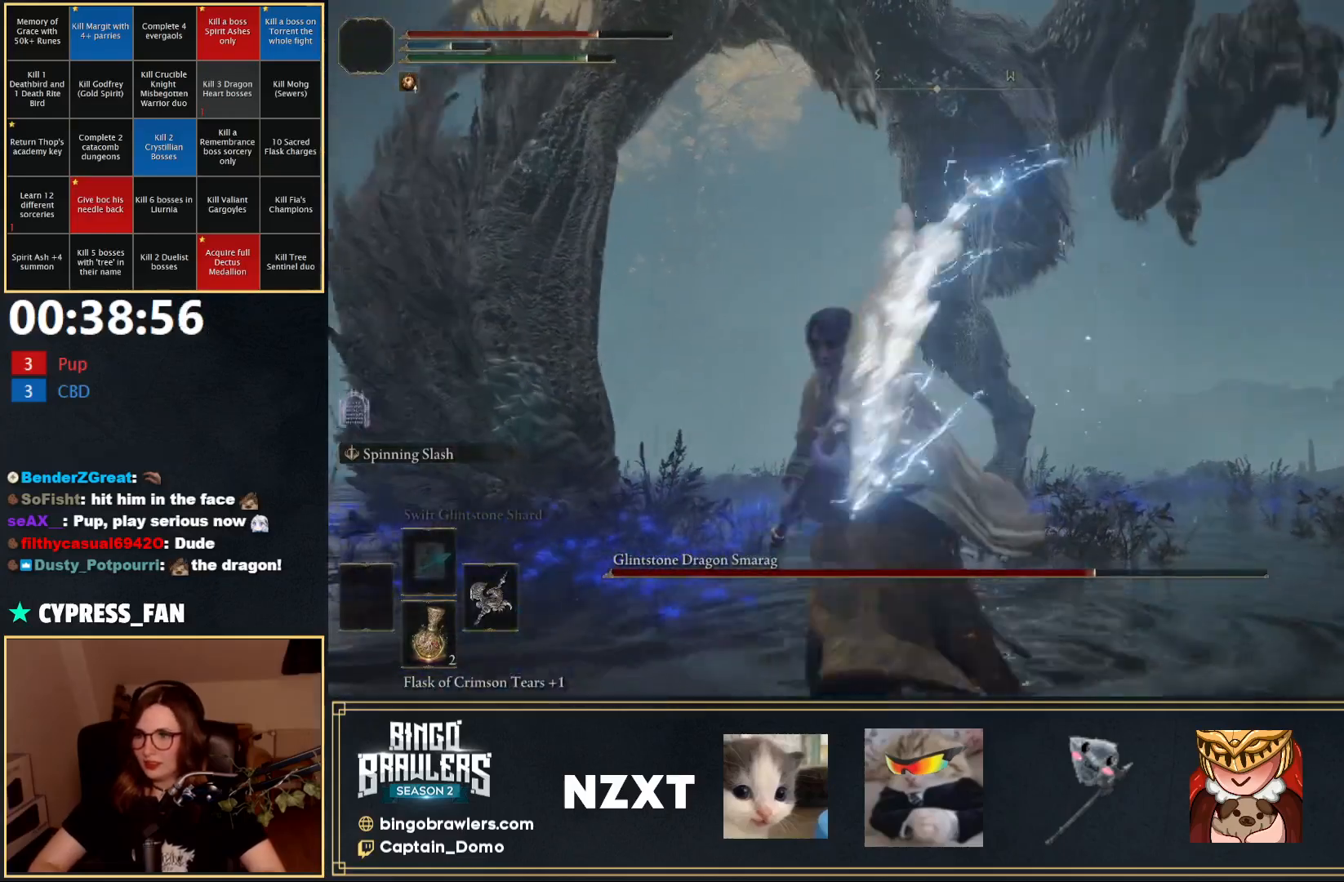
Gameplay with a controller (Xbox layout); each line is a JSON object with the inputs held at the frame after it. "events" lists button and stick changes between this image and that frame as [ms after this image, input, new state], when the widget could be followed in between.
{"buttons": [], "left_stick": "down", "right_stick": "center", "events": [[150, "B", "up"], [200, "A", "down"], [300, "A", "up"]]}
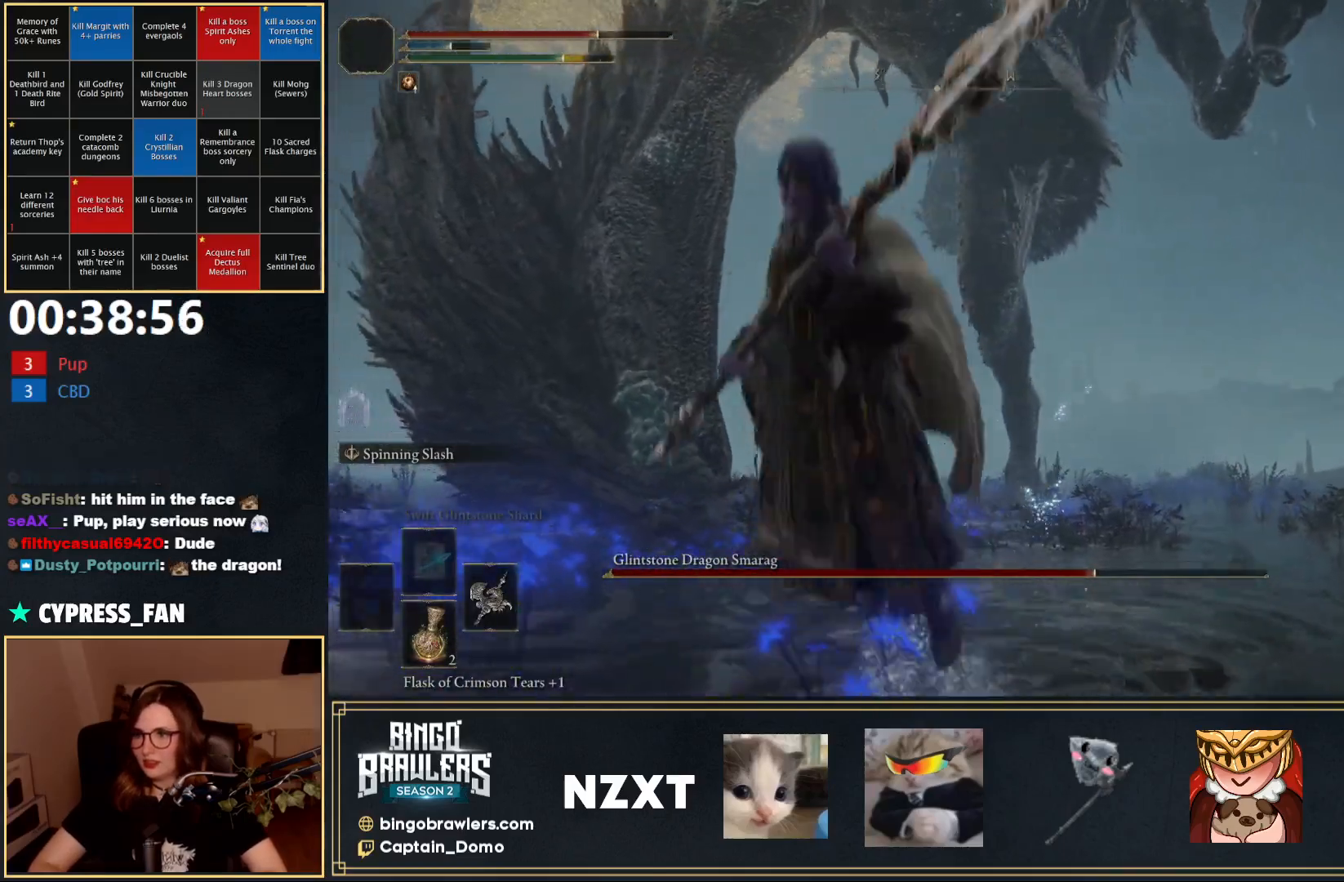
{"buttons": [], "left_stick": "down", "right_stick": "center", "events": []}
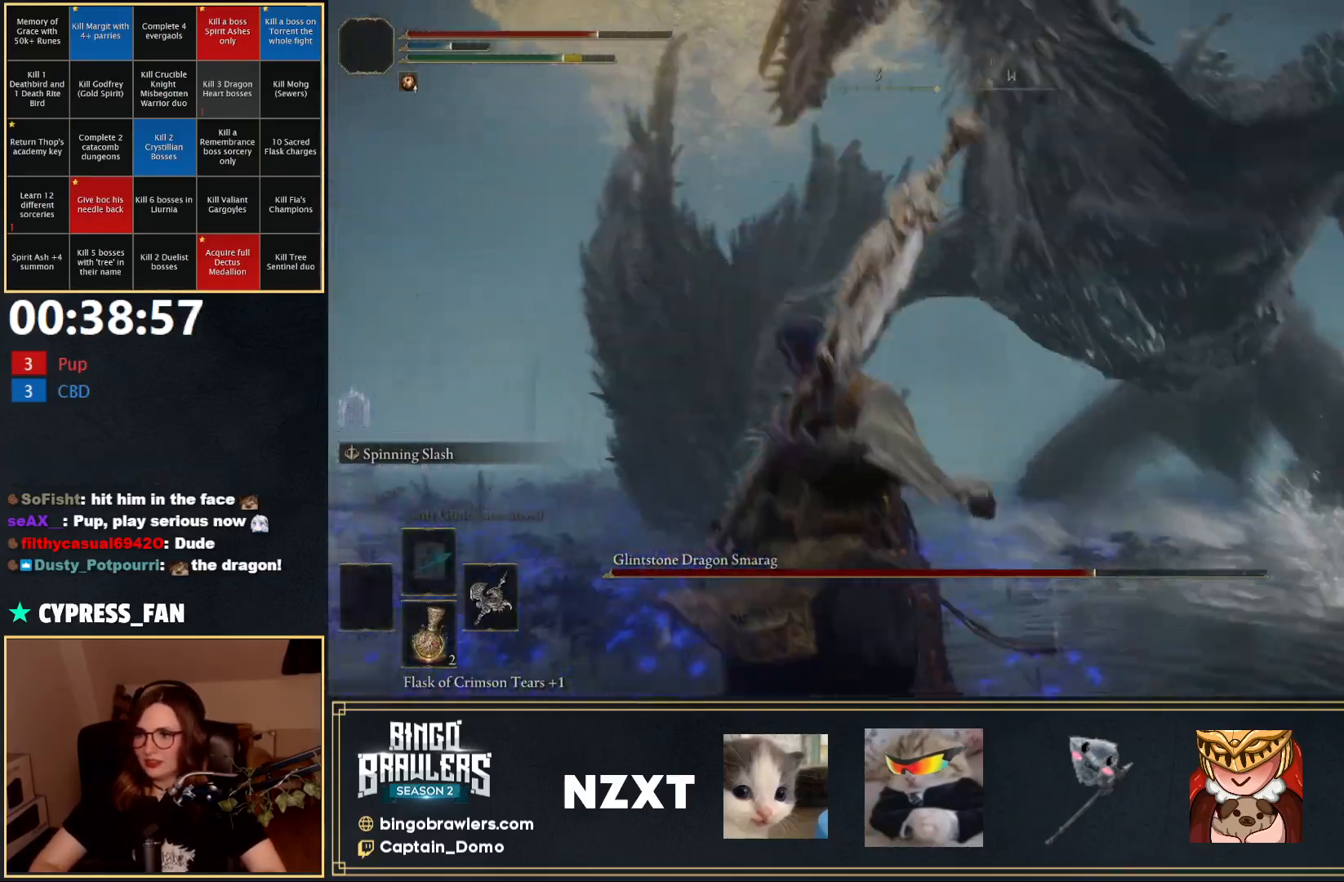
{"buttons": ["B"], "left_stick": "up", "right_stick": "center", "events": [[183, "right_stick", "right"], [217, "left_stick", "right"], [283, "left_stick", "up-right"], [333, "right_stick", "center"], [383, "left_stick", "up"], [433, "B", "down"]]}
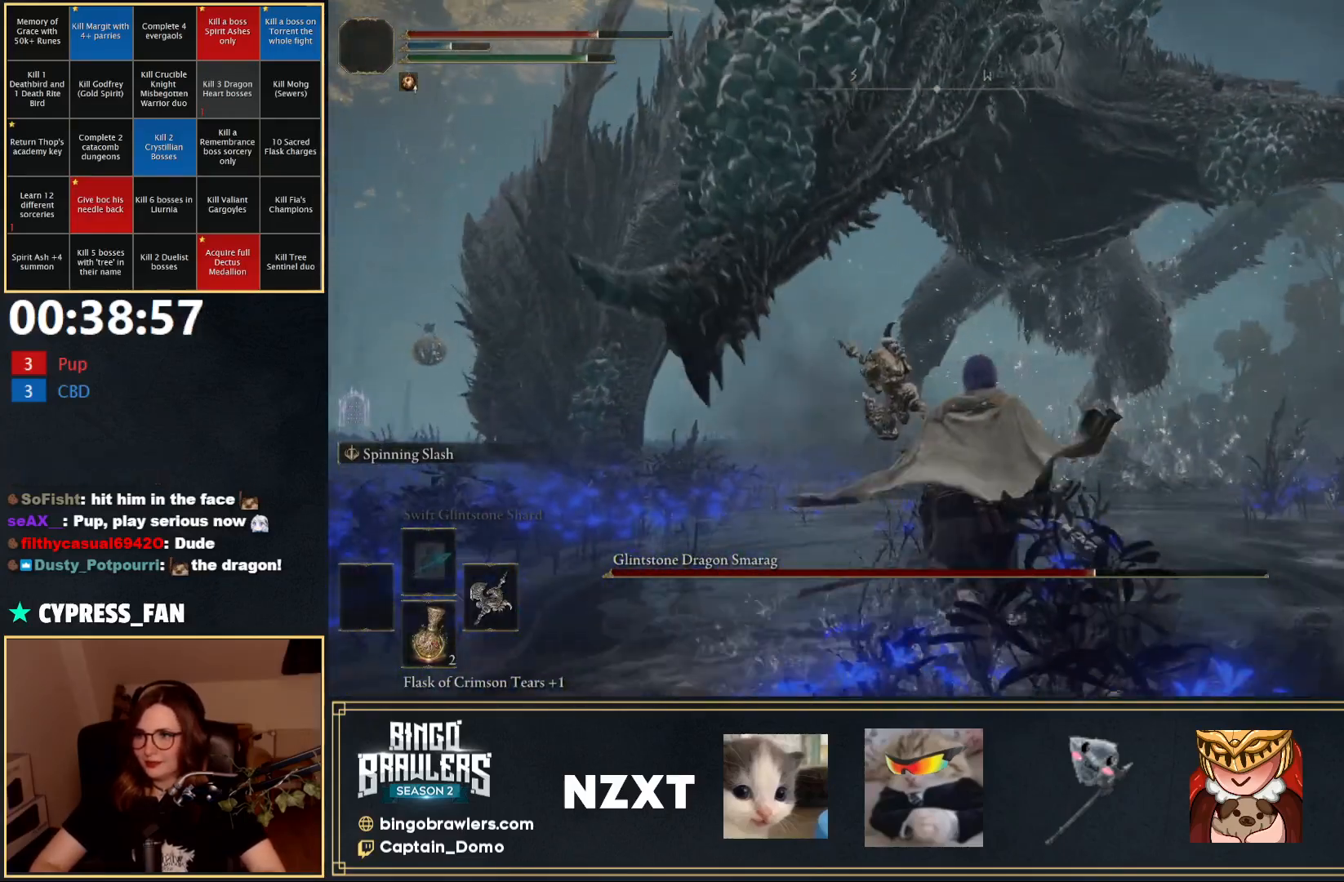
{"buttons": ["B"], "left_stick": "up-right", "right_stick": "center", "events": [[50, "A", "down"], [150, "A", "up"], [167, "R2", "down"], [217, "left_stick", "up-left"], [333, "R2", "up"], [483, "left_stick", "up-right"]]}
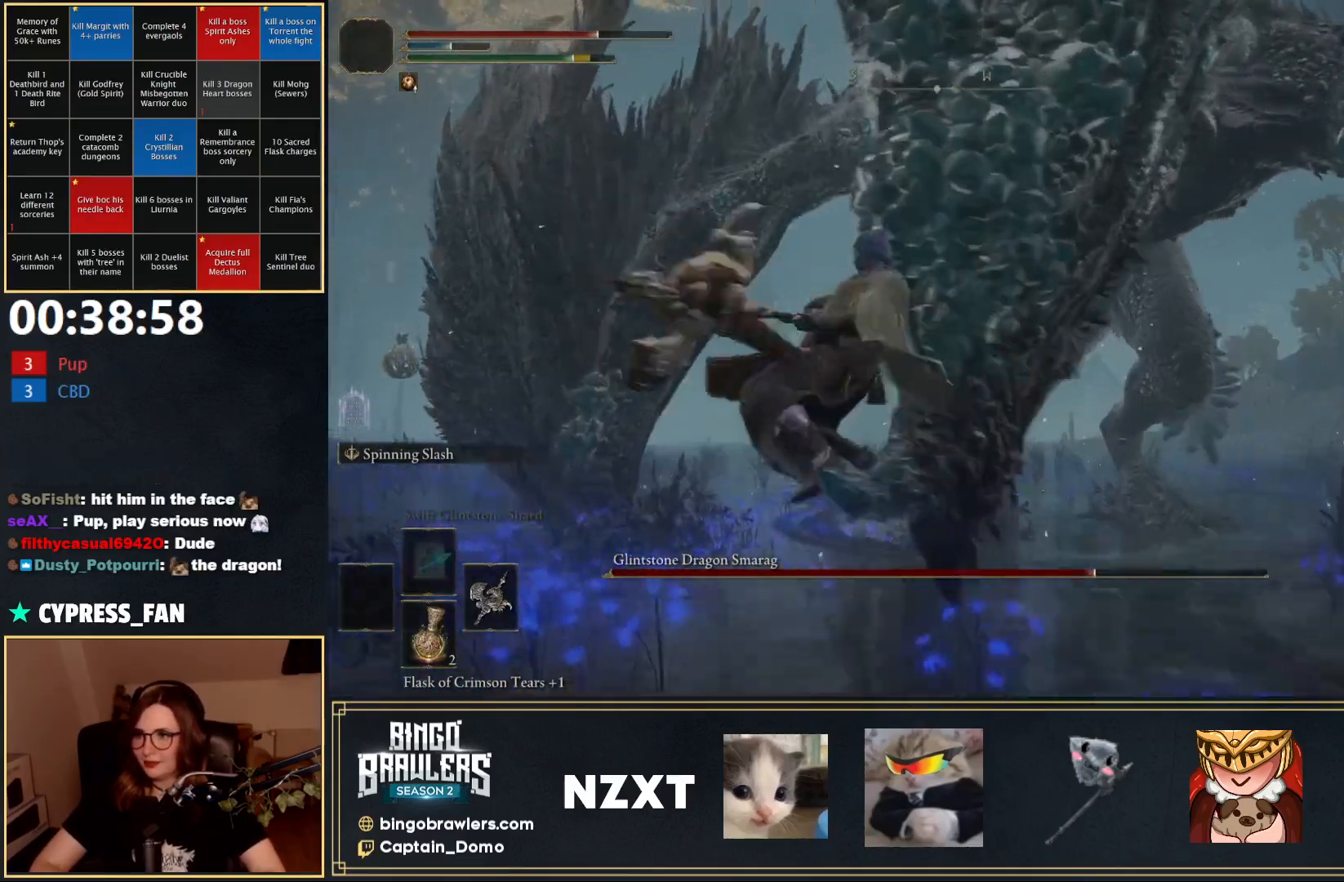
{"buttons": [], "left_stick": "right", "right_stick": "right", "events": [[117, "left_stick", "right"], [150, "right_stick", "right"], [167, "B", "up"]]}
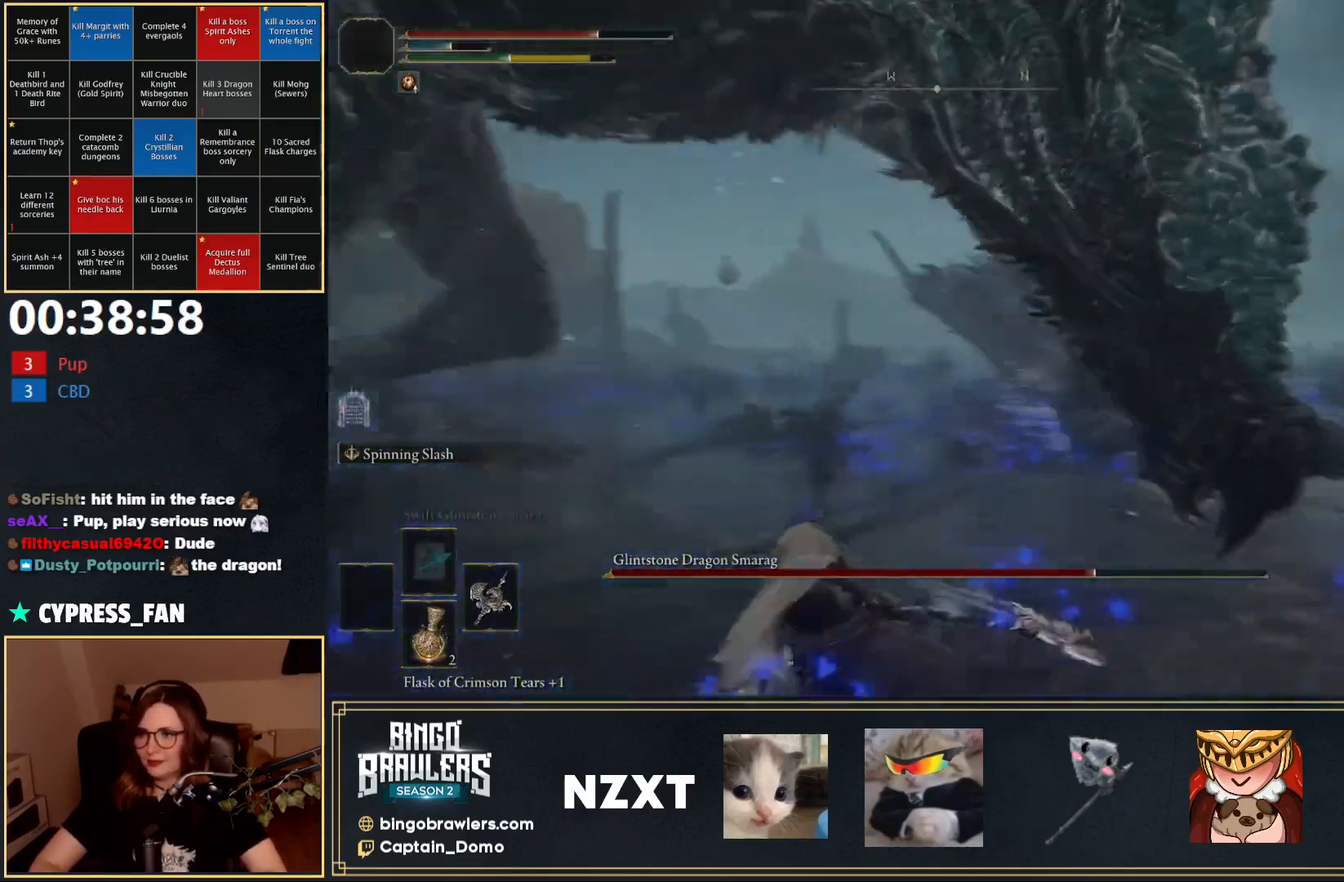
{"buttons": [], "left_stick": "center", "right_stick": "center", "events": [[150, "right_stick", "center"], [467, "left_stick", "center"]]}
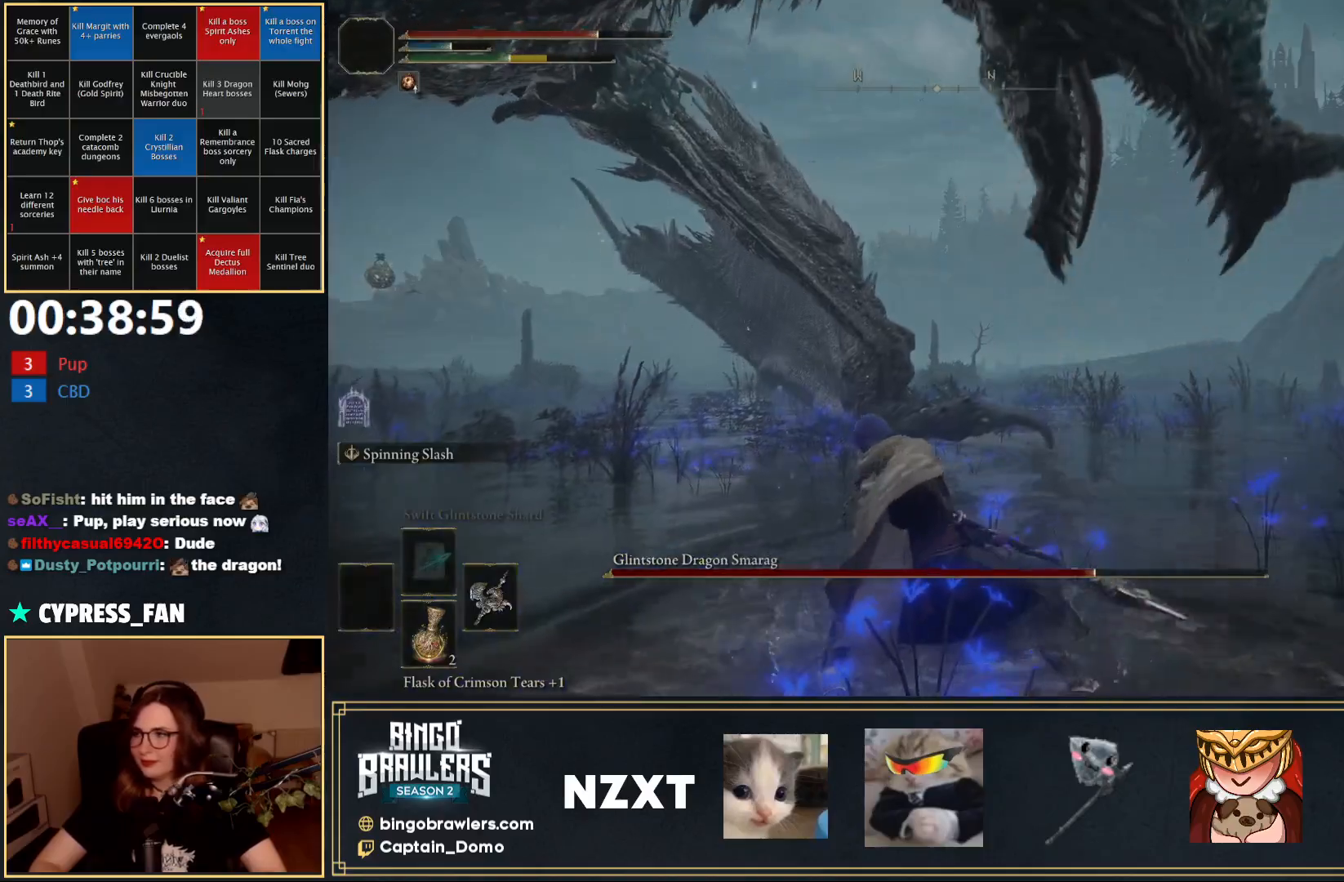
{"buttons": [], "left_stick": "down-right", "right_stick": "center", "events": [[100, "right_stick", "up"], [133, "left_stick", "down-right"], [317, "right_stick", "left"], [417, "right_stick", "center"]]}
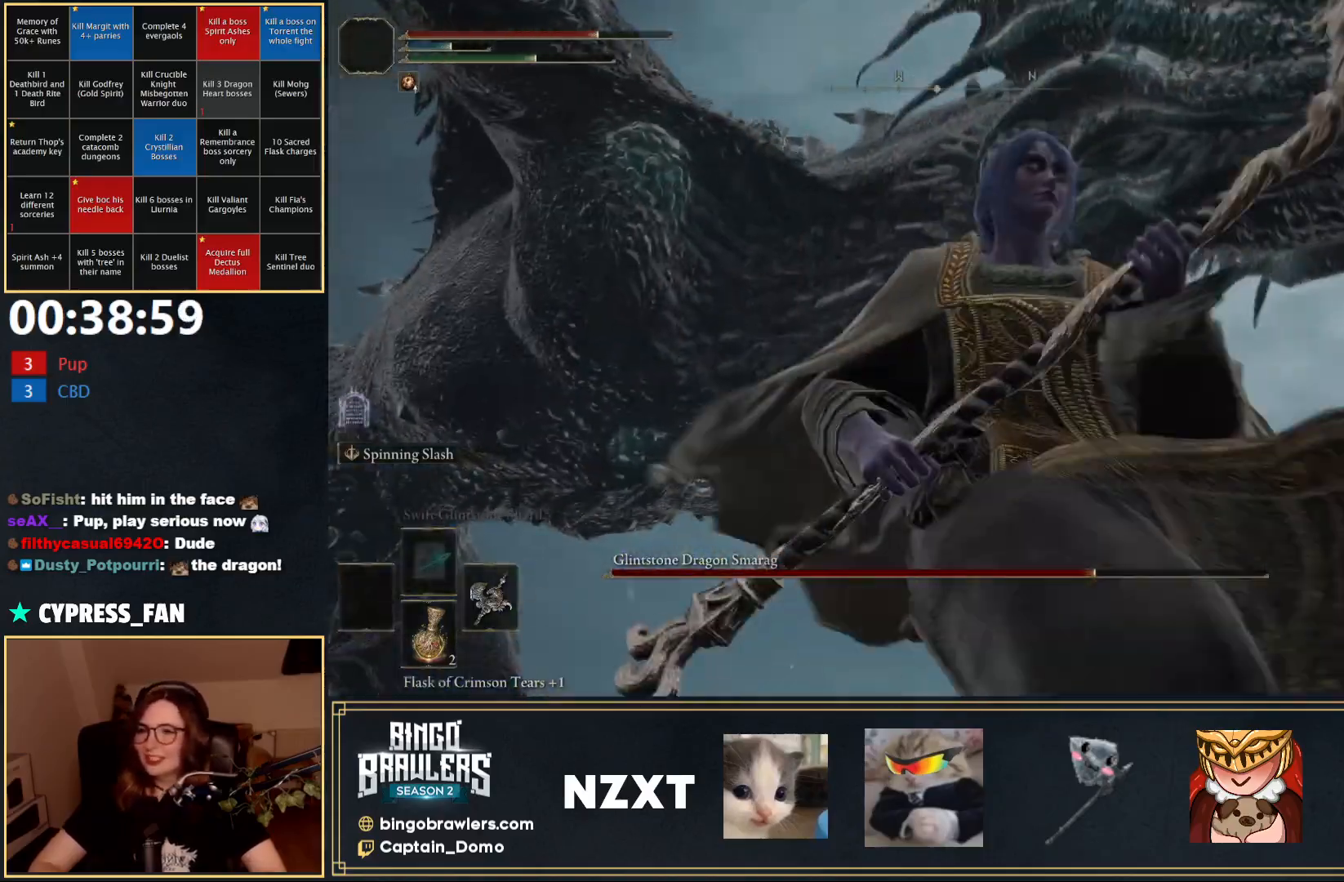
{"buttons": ["R2"], "left_stick": "up", "right_stick": "center", "events": [[367, "A", "down"], [450, "A", "up"], [450, "left_stick", "up"], [500, "R2", "down"]]}
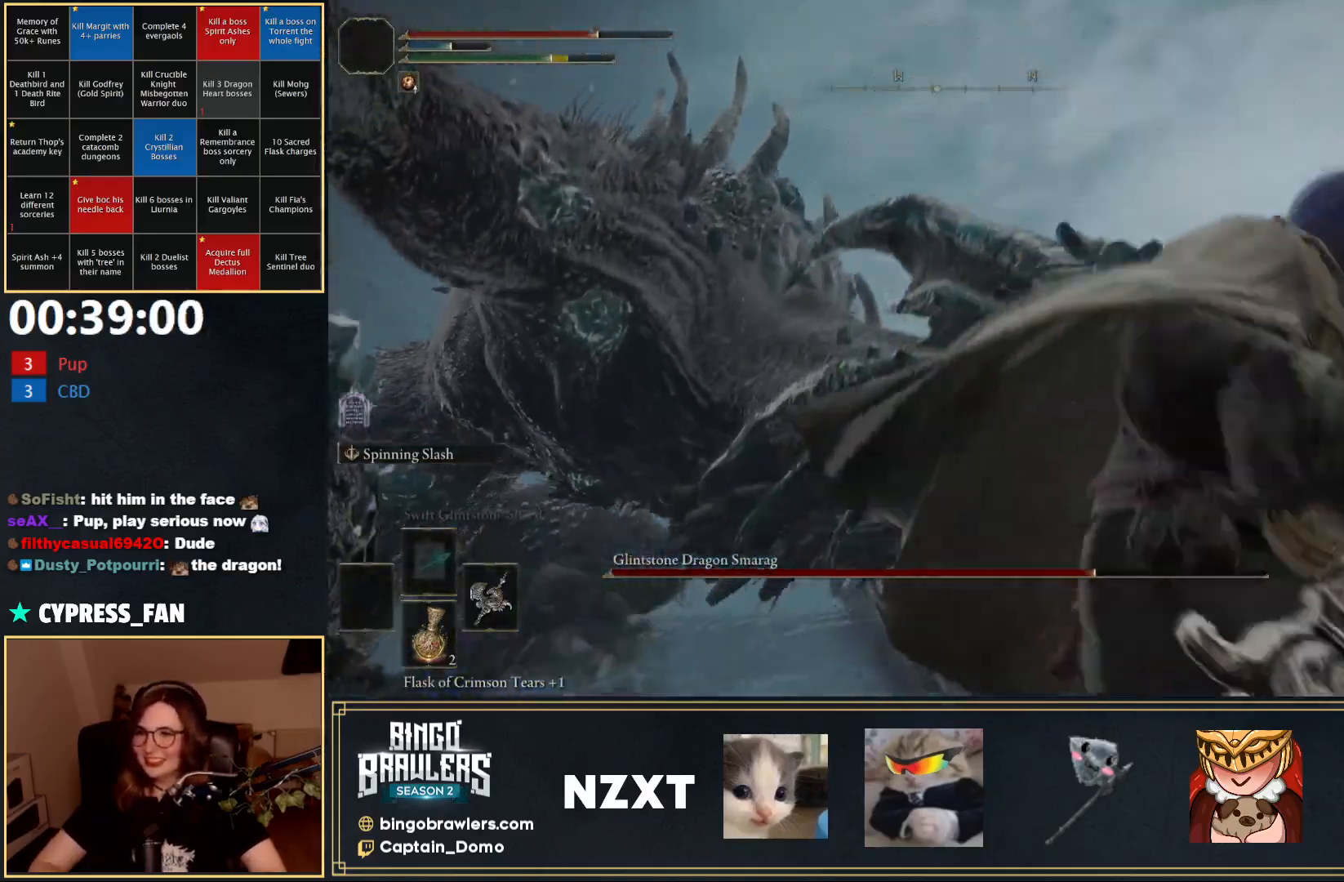
{"buttons": [], "left_stick": "up-right", "right_stick": "center", "events": [[167, "R2", "up"], [267, "left_stick", "up-right"]]}
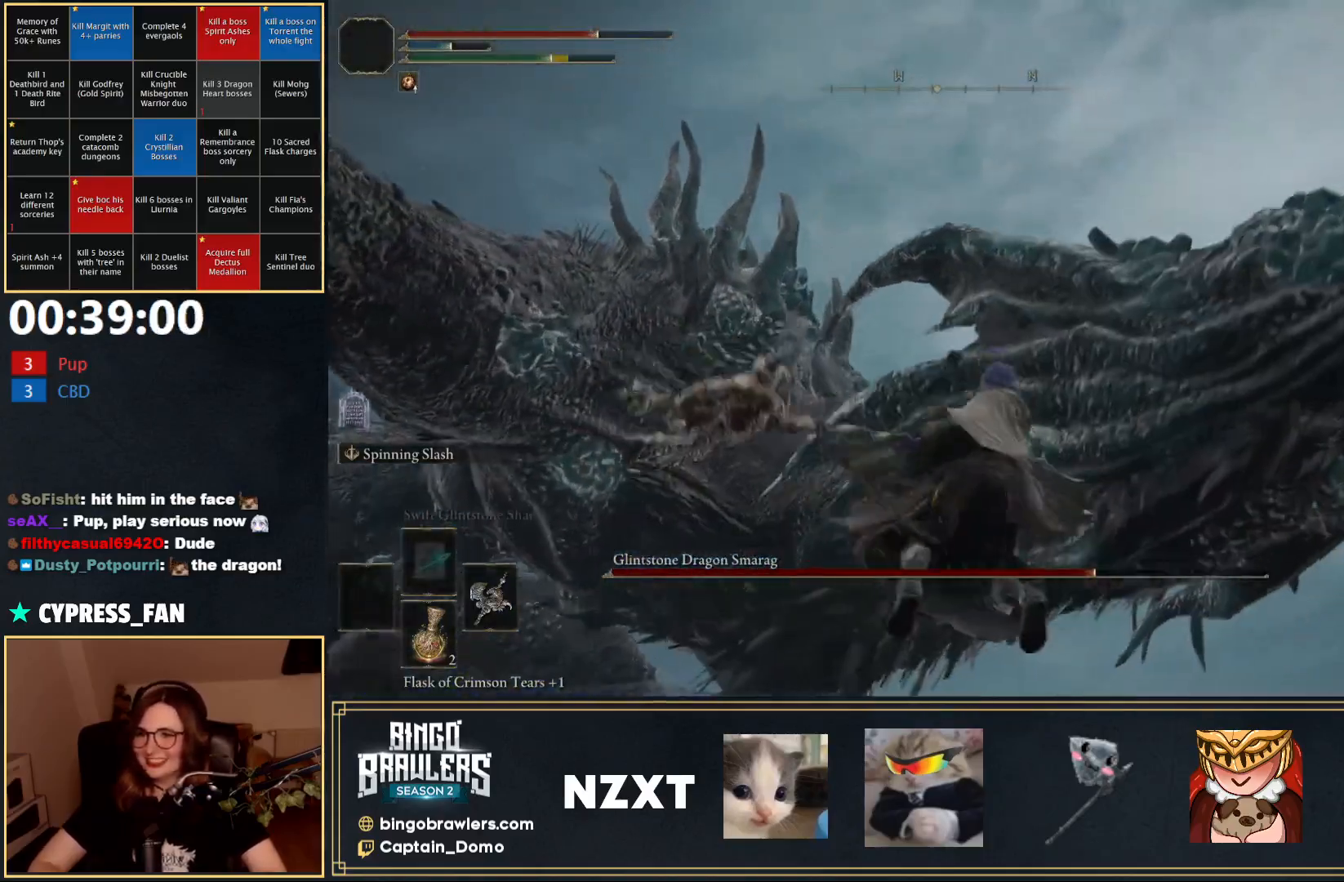
{"buttons": [], "left_stick": "right", "right_stick": "center", "events": [[250, "left_stick", "right"]]}
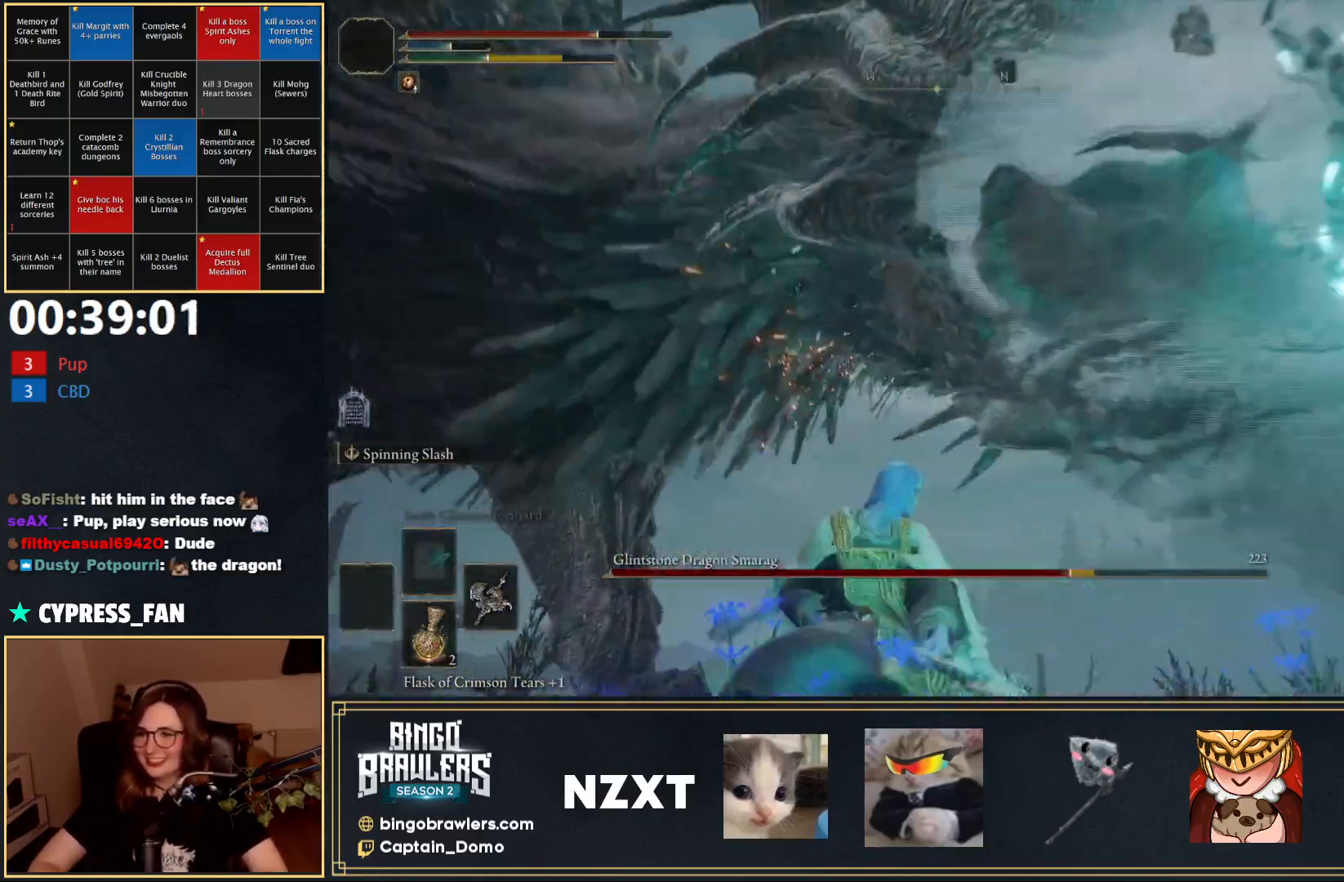
{"buttons": ["B"], "left_stick": "down", "right_stick": "left", "events": [[17, "left_stick", "down-right"], [283, "right_stick", "left"], [450, "B", "down"], [483, "left_stick", "down"]]}
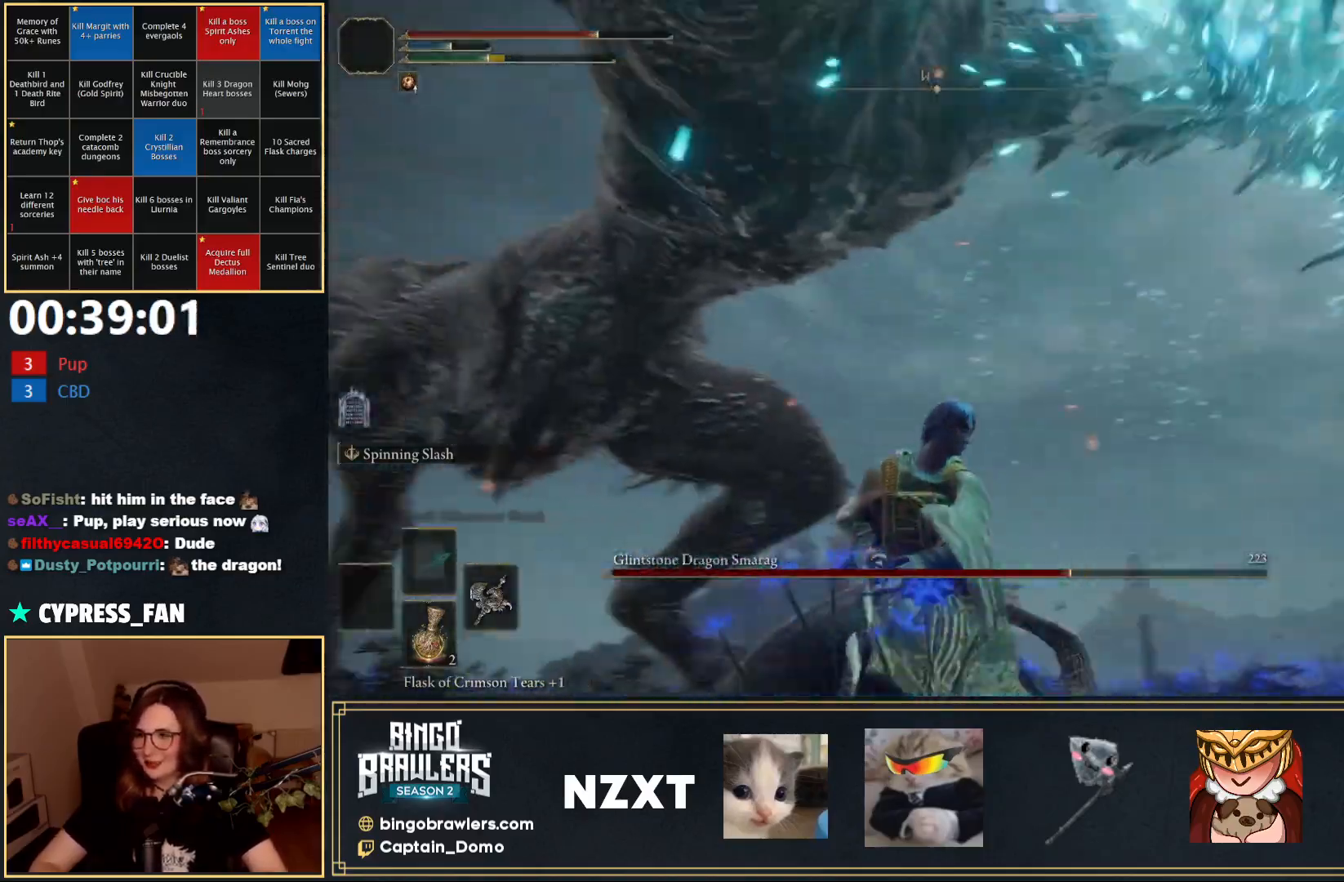
{"buttons": ["B"], "left_stick": "left", "right_stick": "center", "events": [[17, "right_stick", "center"], [283, "left_stick", "left"]]}
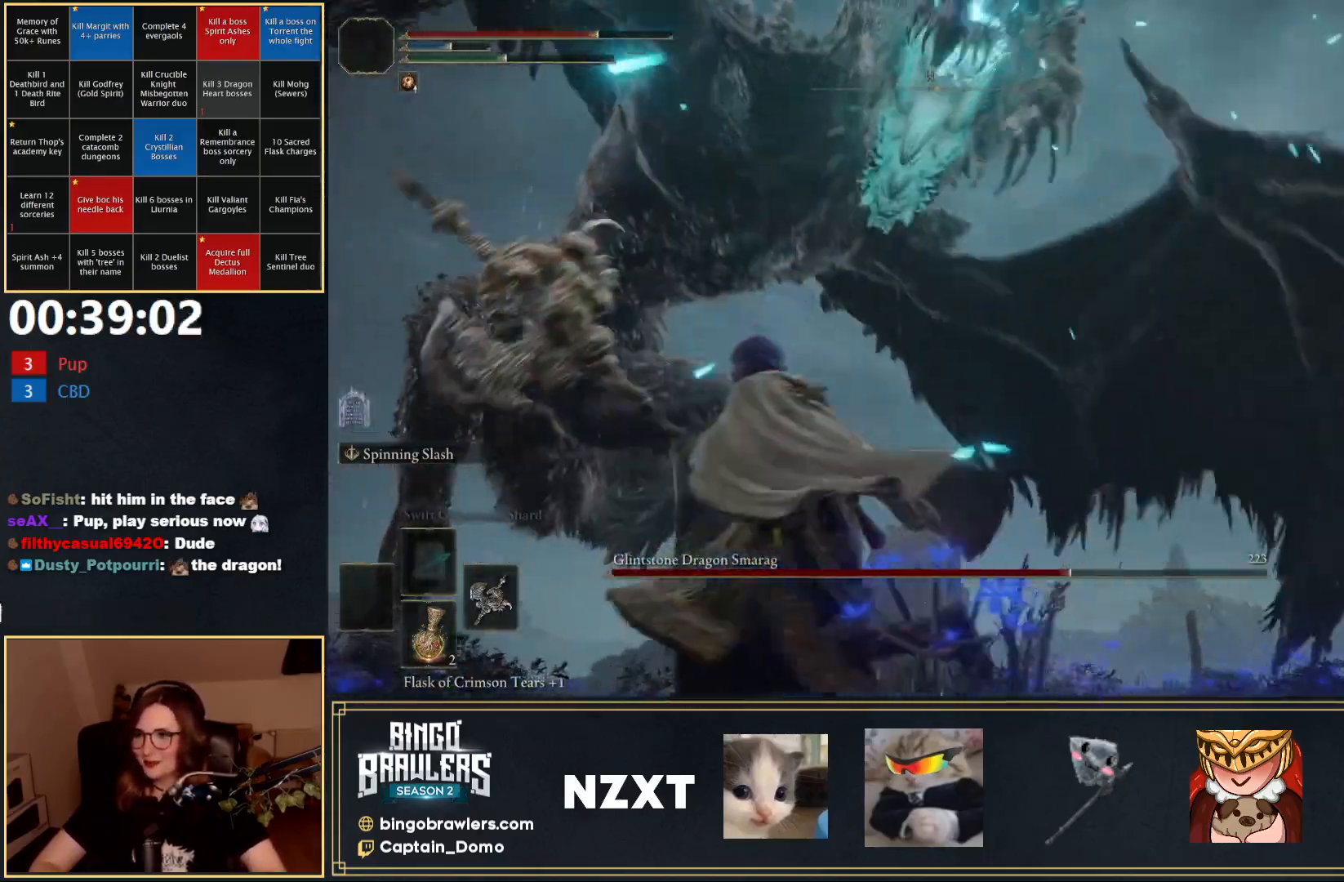
{"buttons": ["B", "Y"], "left_stick": "down-left", "right_stick": "center", "events": [[250, "Y", "down"], [267, "left_stick", "down-left"], [350, "DPAD_UP", "down"], [483, "DPAD_UP", "up"]]}
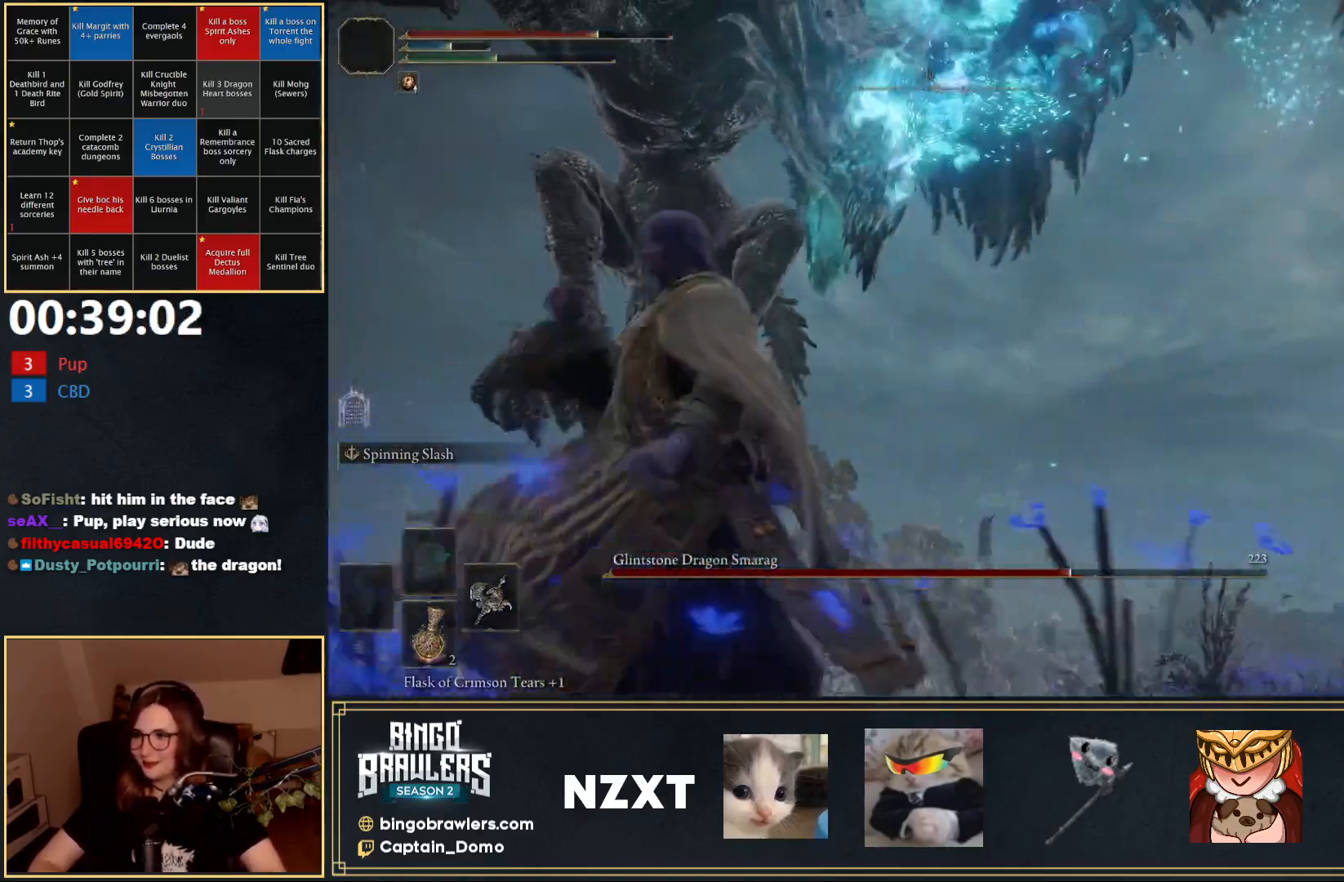
{"buttons": ["B"], "left_stick": "down-left", "right_stick": "center", "events": [[50, "DPAD_UP", "down"], [150, "DPAD_UP", "up"], [333, "Y", "up"]]}
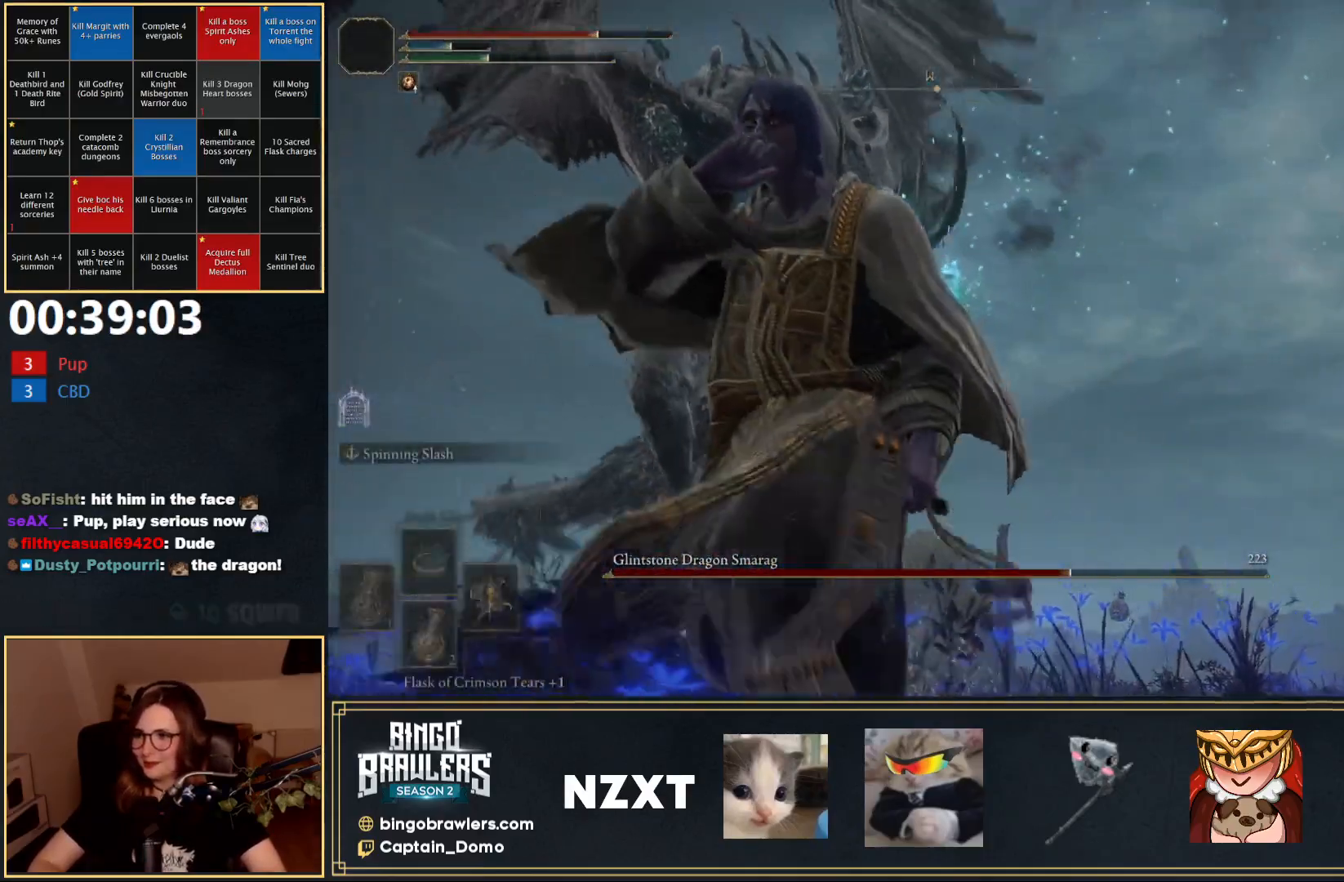
{"buttons": ["B"], "left_stick": "down-left", "right_stick": "center", "events": [[150, "right_stick", "down"], [383, "right_stick", "center"]]}
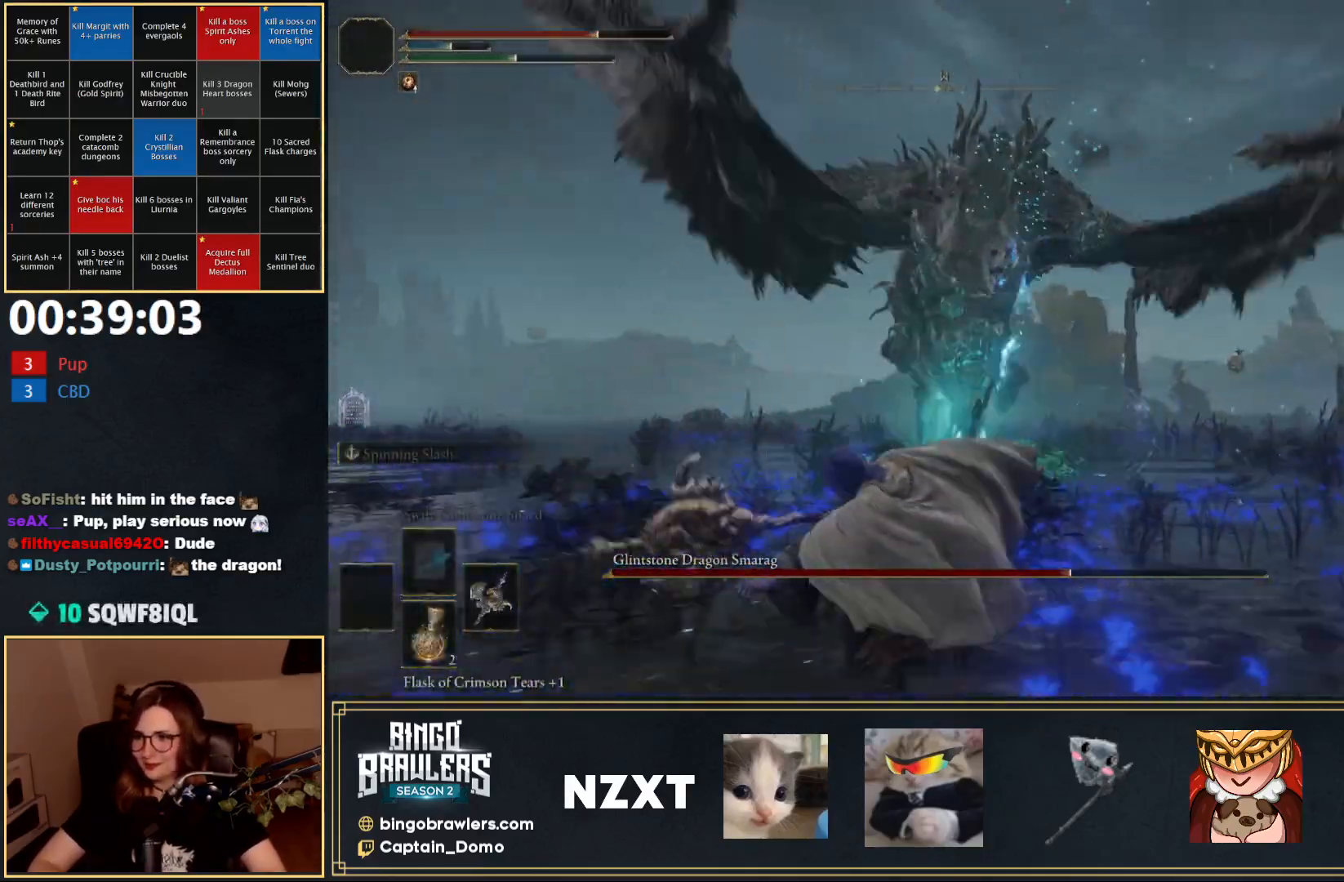
{"buttons": [], "left_stick": "down-left", "right_stick": "center", "events": [[300, "B", "up"]]}
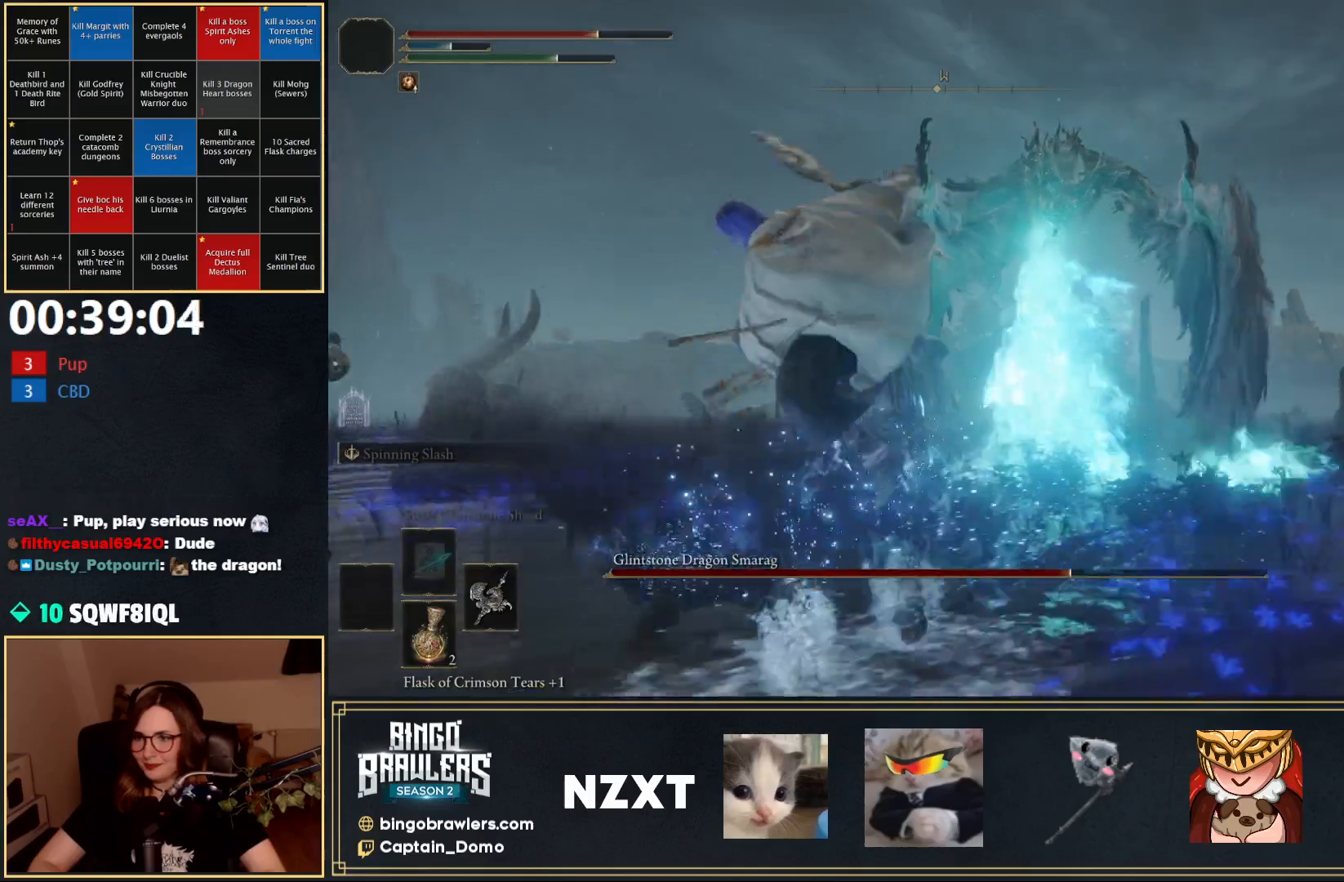
{"buttons": ["B"], "left_stick": "down-left", "right_stick": "down-right", "events": [[100, "B", "down"], [200, "B", "up"], [267, "B", "down"], [367, "B", "up"], [433, "B", "down"], [450, "right_stick", "down-right"]]}
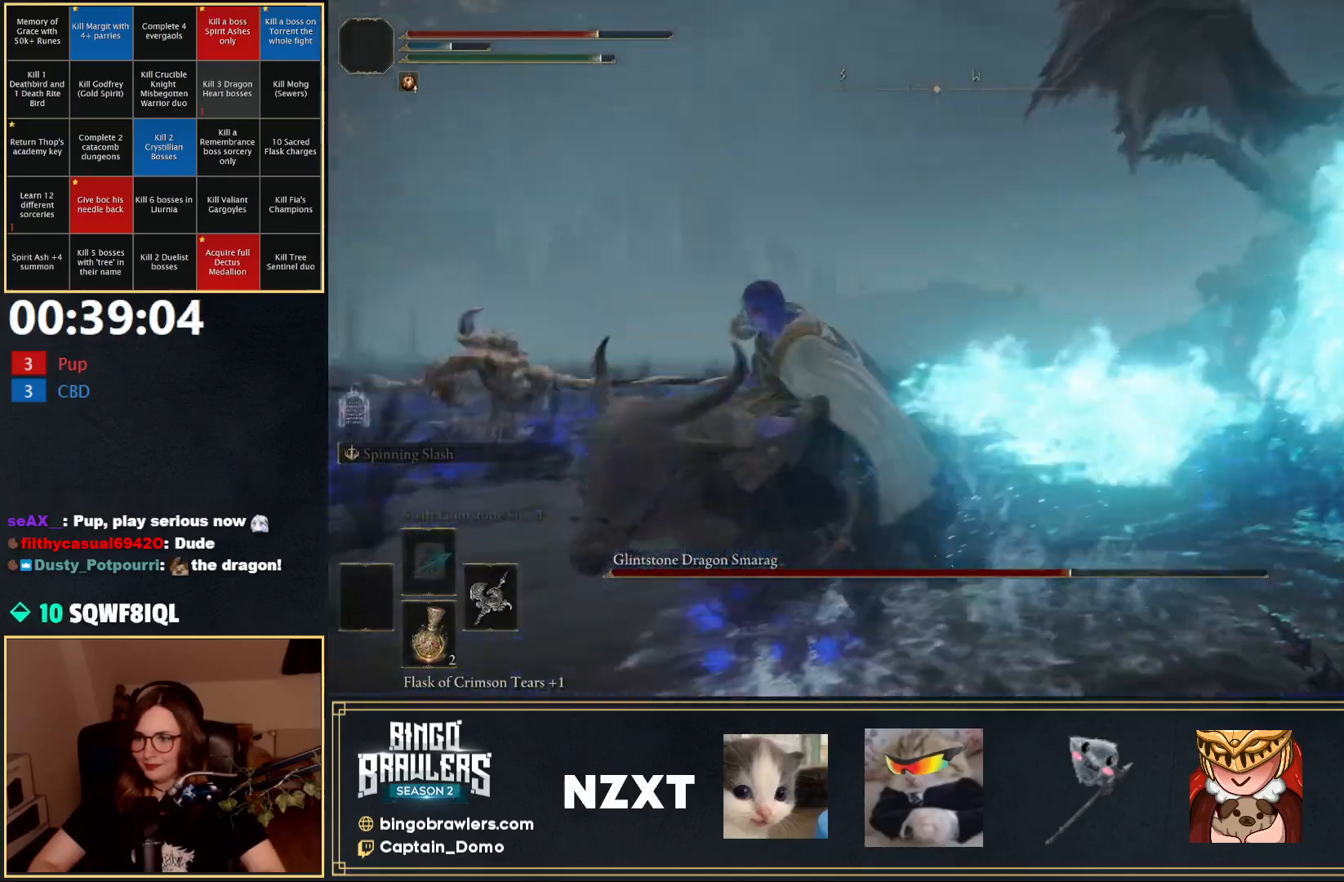
{"buttons": [], "left_stick": "up-left", "right_stick": "right", "events": [[17, "B", "up"], [117, "B", "down"], [200, "B", "up"], [367, "left_stick", "left"], [450, "right_stick", "right"], [467, "left_stick", "up-left"]]}
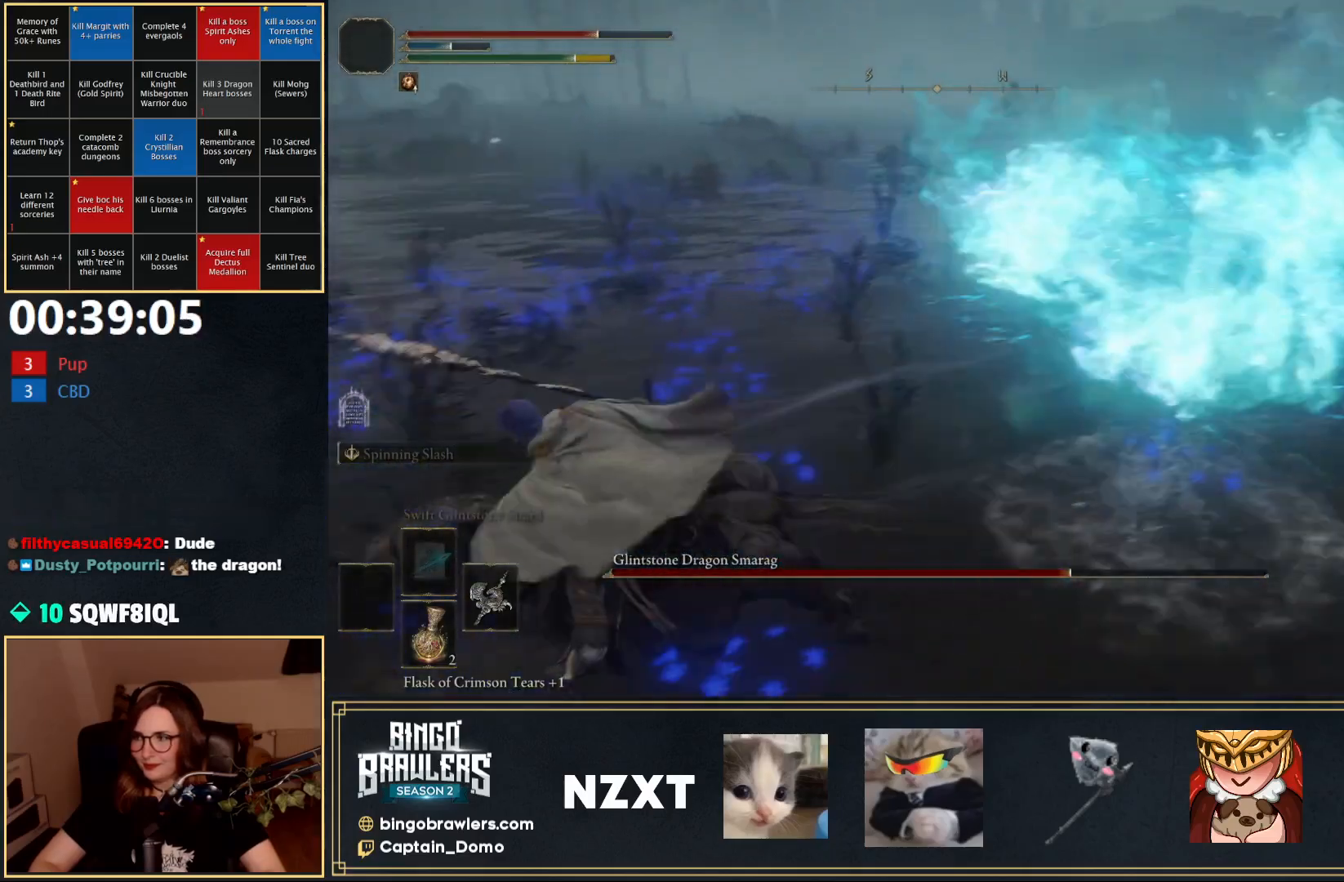
{"buttons": [], "left_stick": "up-left", "right_stick": "right", "events": [[100, "left_stick", "up"], [383, "left_stick", "up-left"]]}
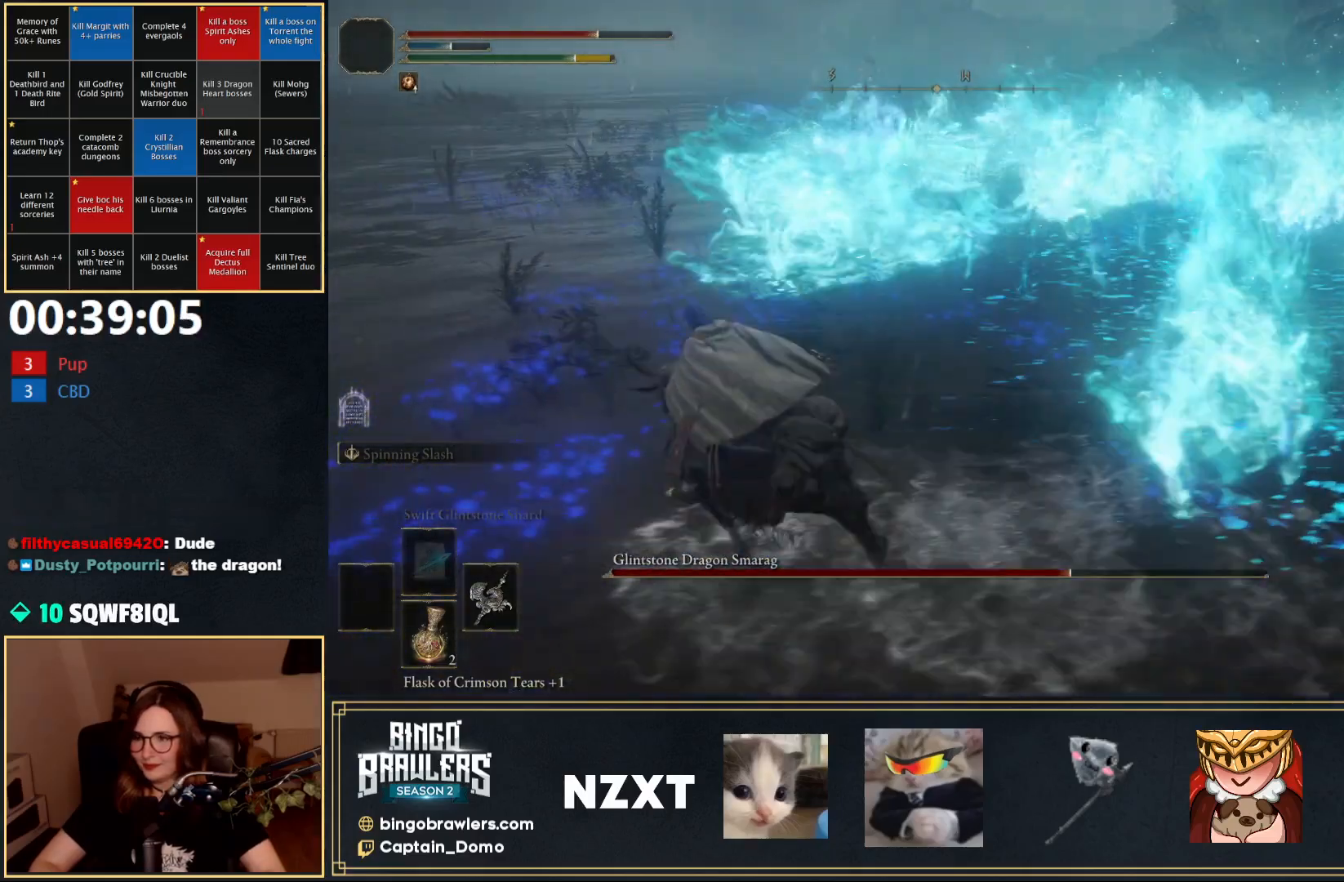
{"buttons": [], "left_stick": "up-left", "right_stick": "right", "events": []}
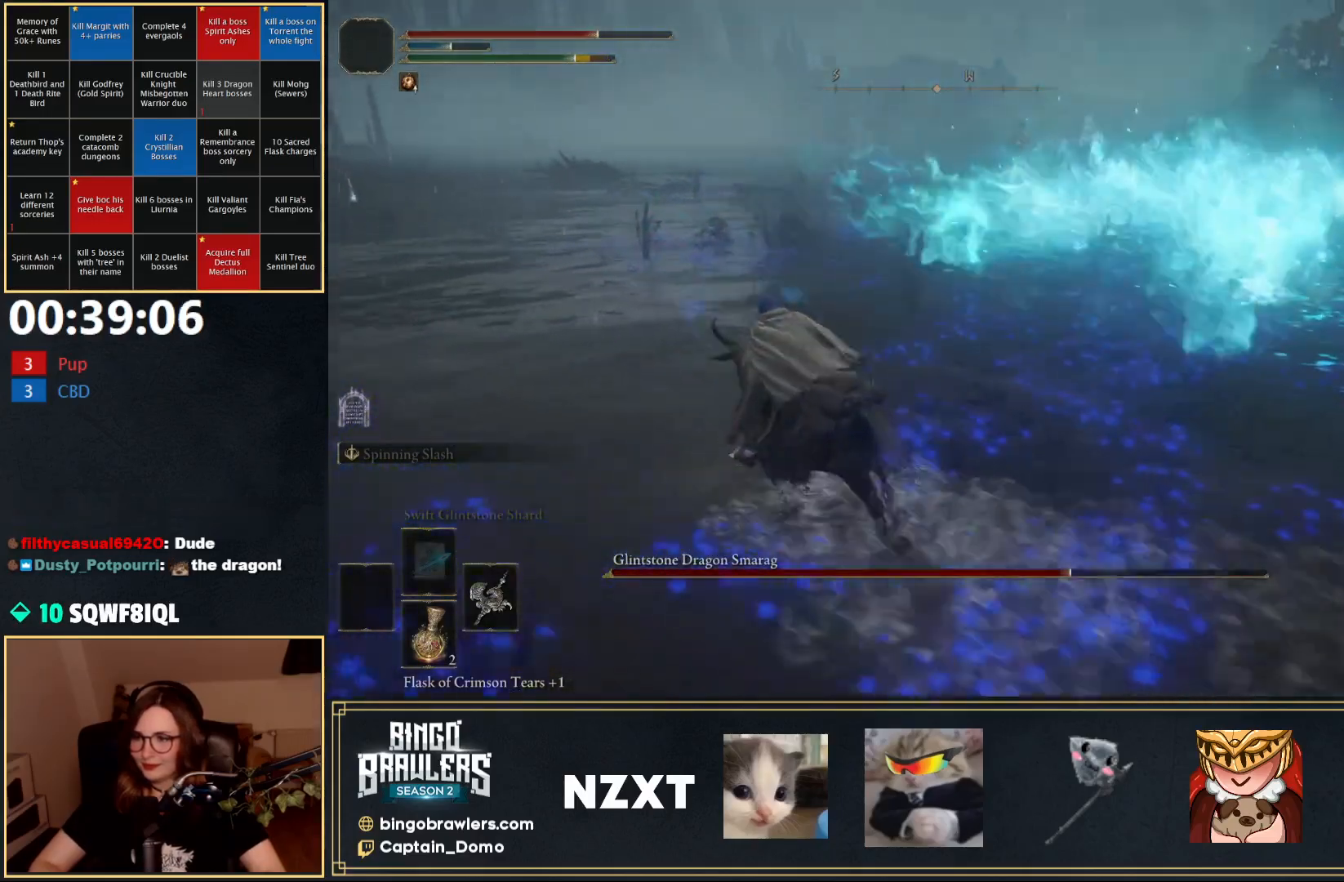
{"buttons": [], "left_stick": "up-left", "right_stick": "right", "events": []}
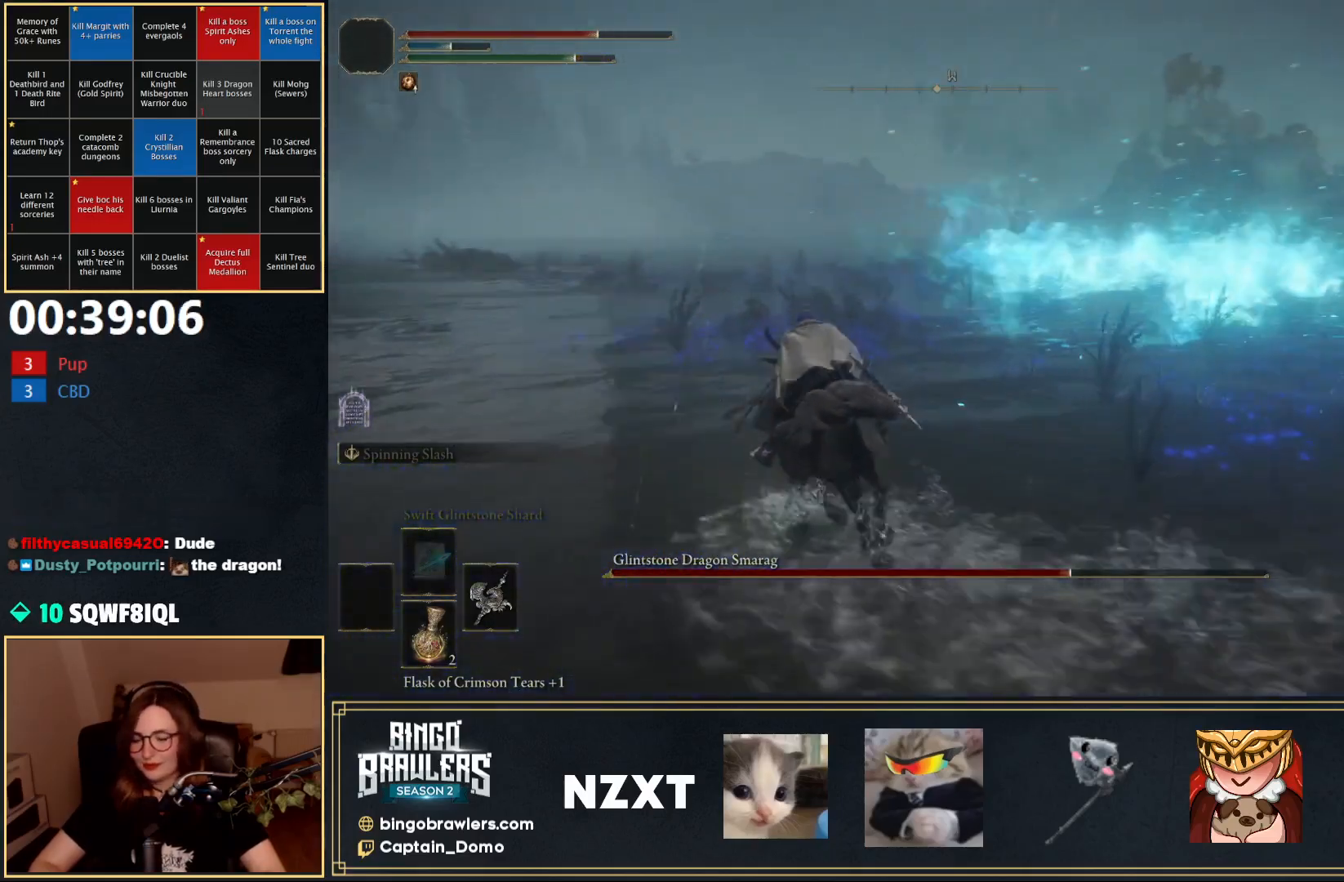
{"buttons": [], "left_stick": "up-left", "right_stick": "center", "events": [[233, "right_stick", "center"]]}
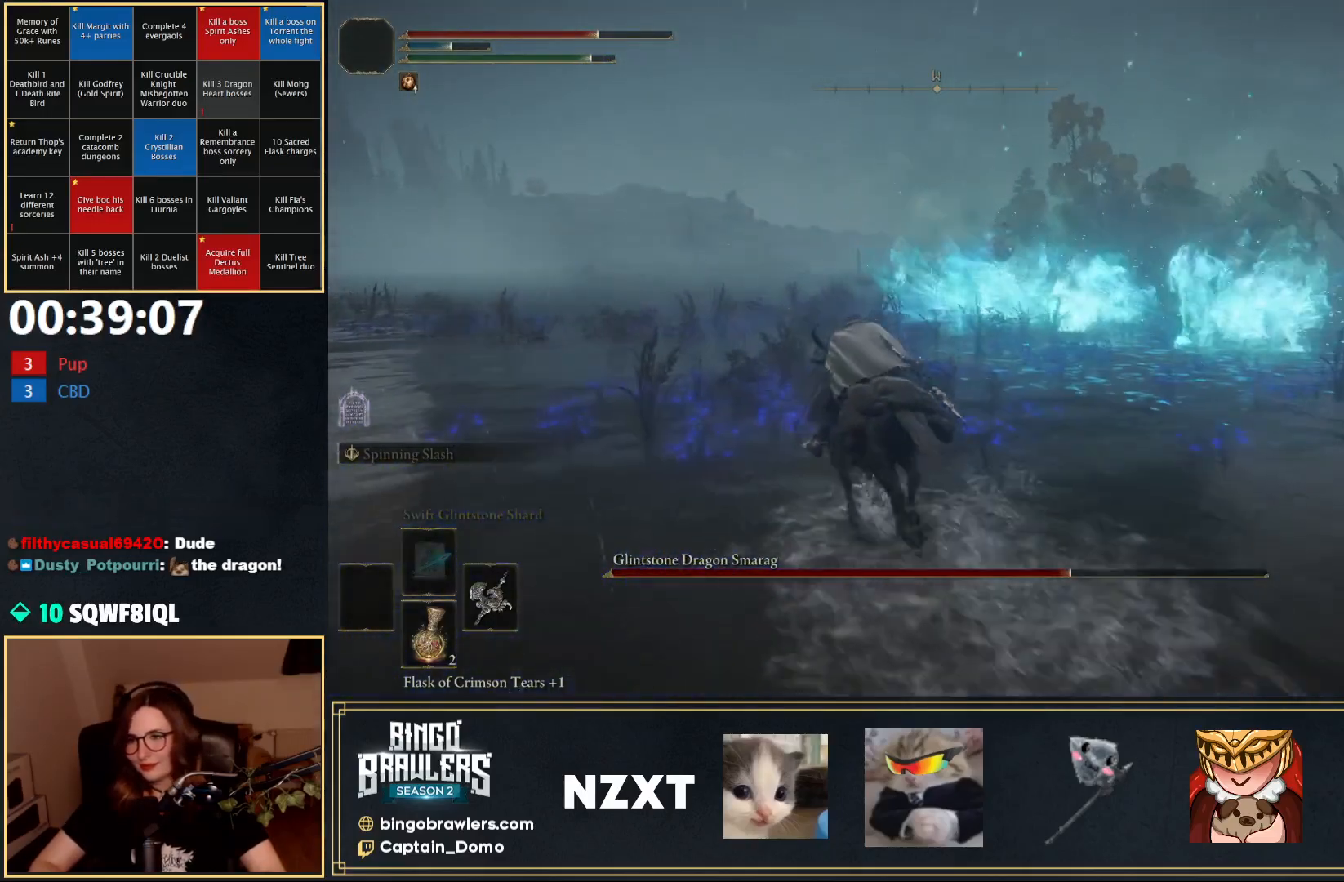
{"buttons": ["B"], "left_stick": "up", "right_stick": "center", "events": [[67, "left_stick", "up"], [183, "right_stick", "right"], [417, "B", "down"], [417, "right_stick", "center"]]}
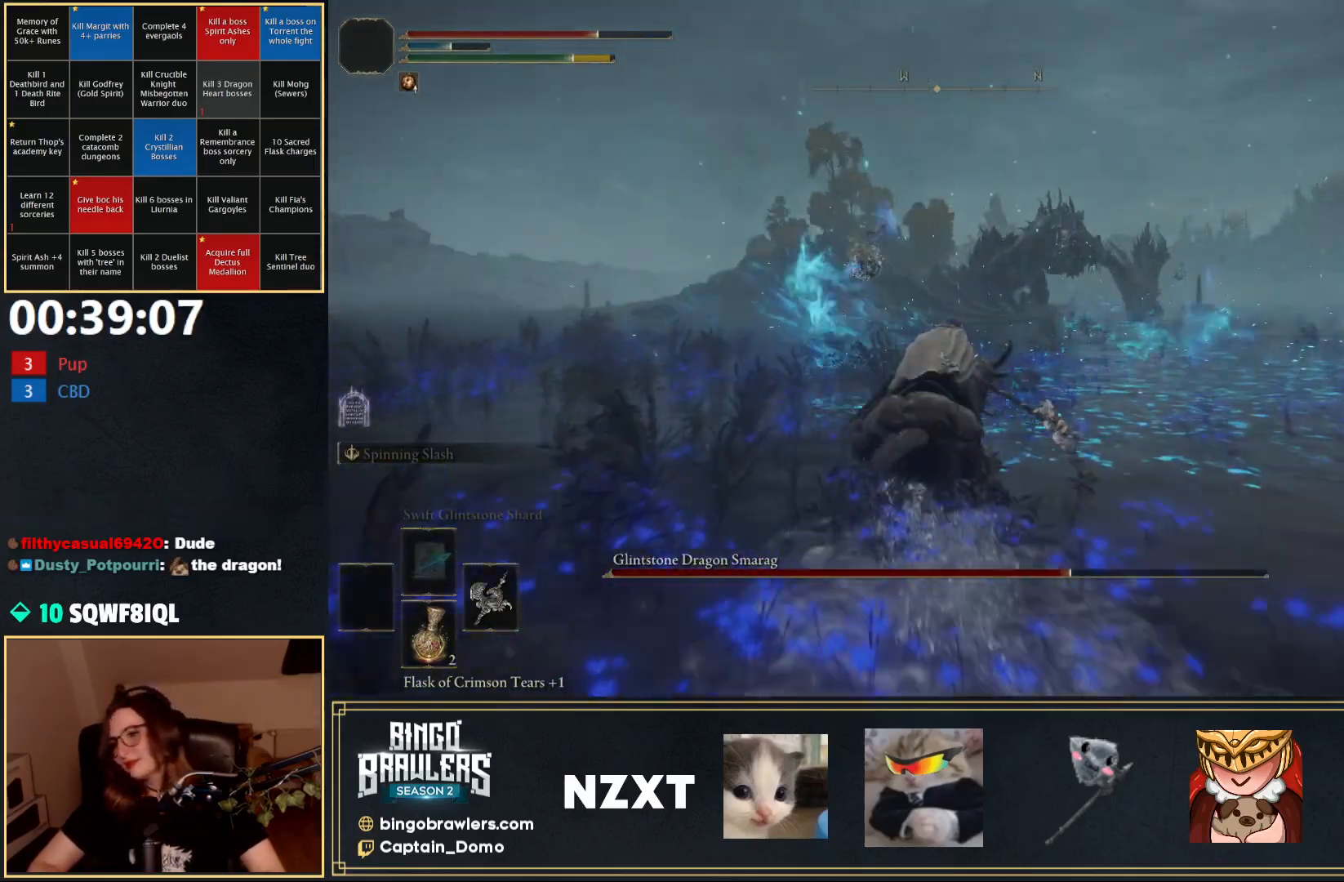
{"buttons": [], "left_stick": "up", "right_stick": "center", "events": [[17, "B", "up"]]}
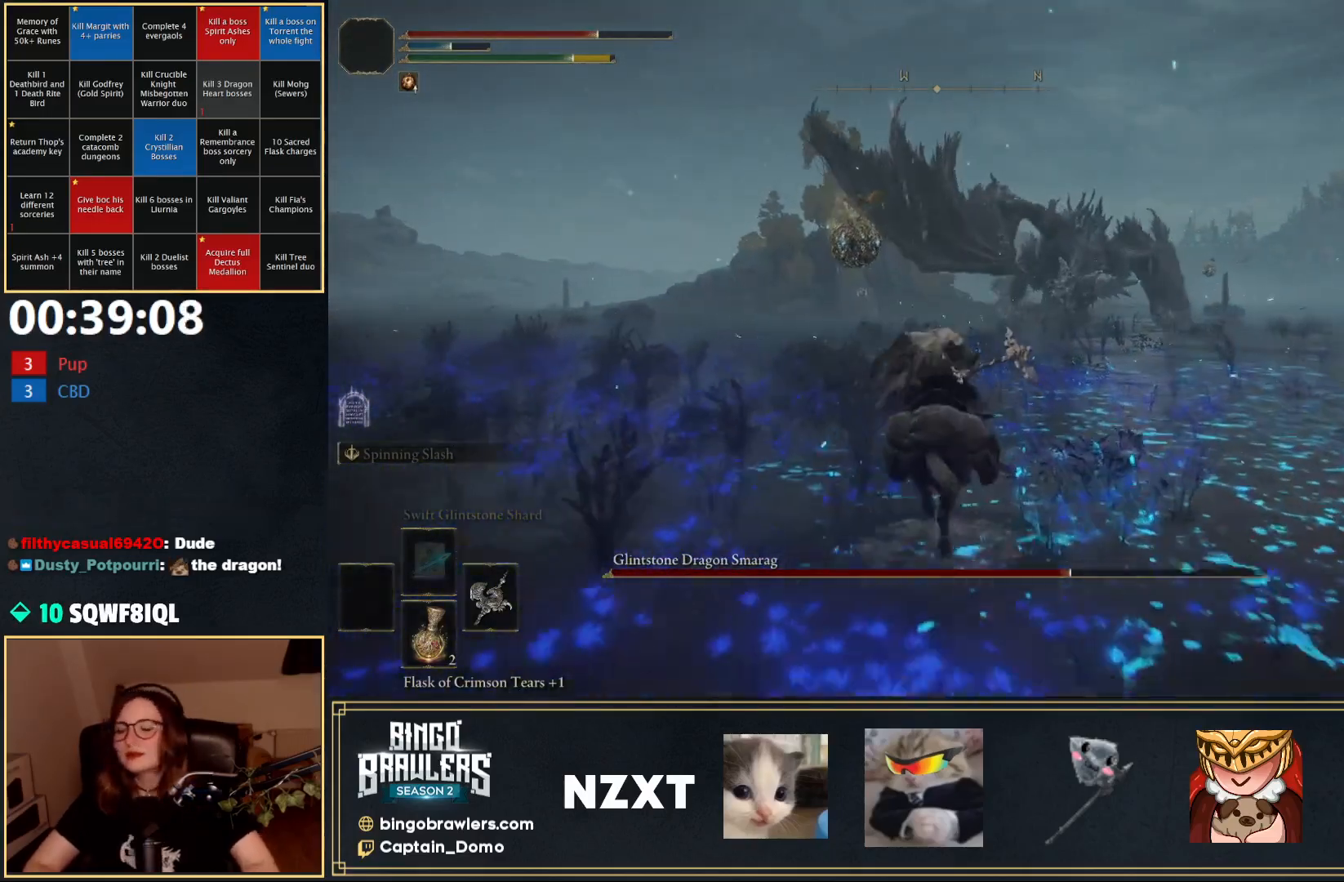
{"buttons": [], "left_stick": "up", "right_stick": "center", "events": [[117, "right_stick", "right"], [267, "right_stick", "center"]]}
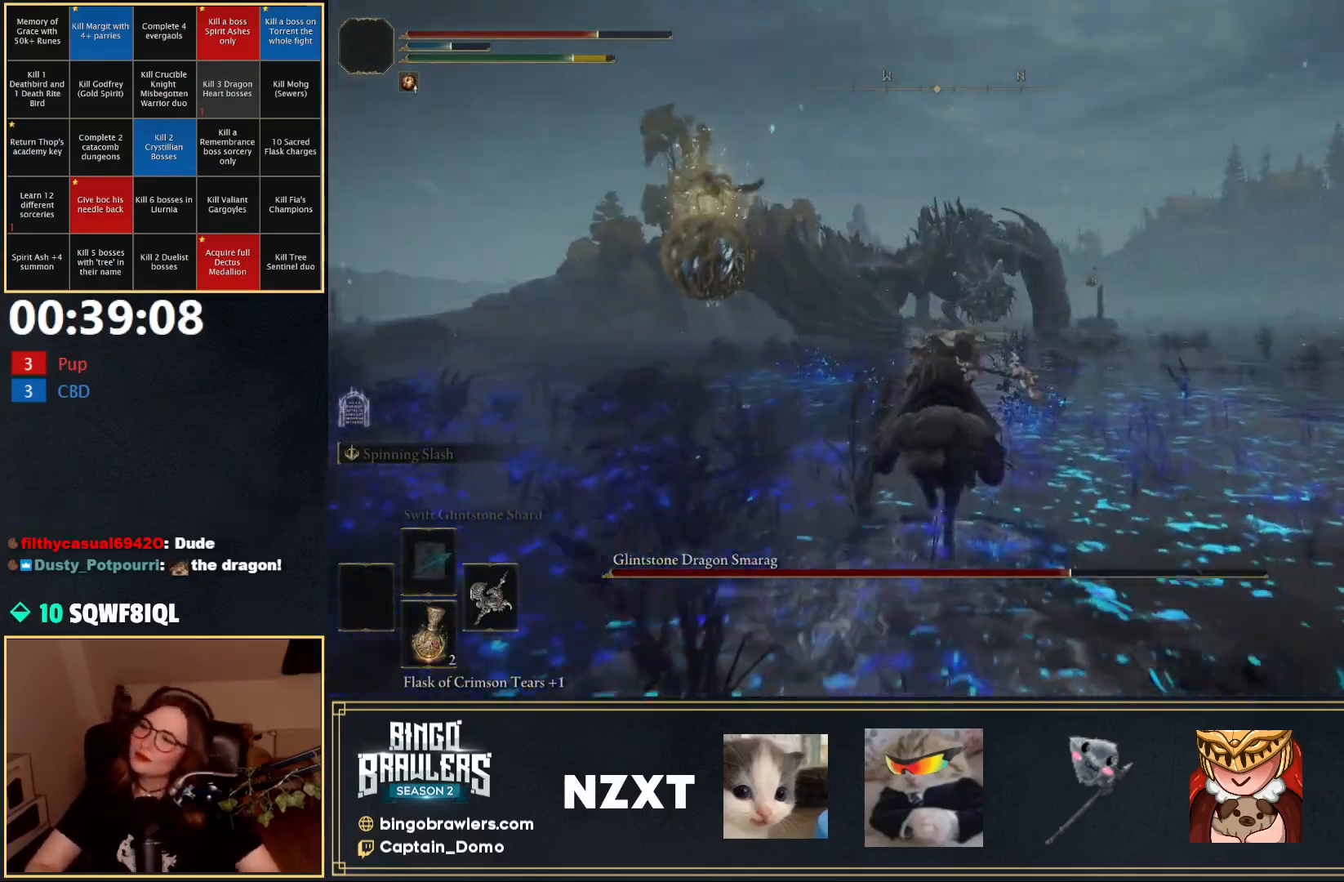
{"buttons": [], "left_stick": "up", "right_stick": "center", "events": [[200, "B", "down"], [333, "B", "up"]]}
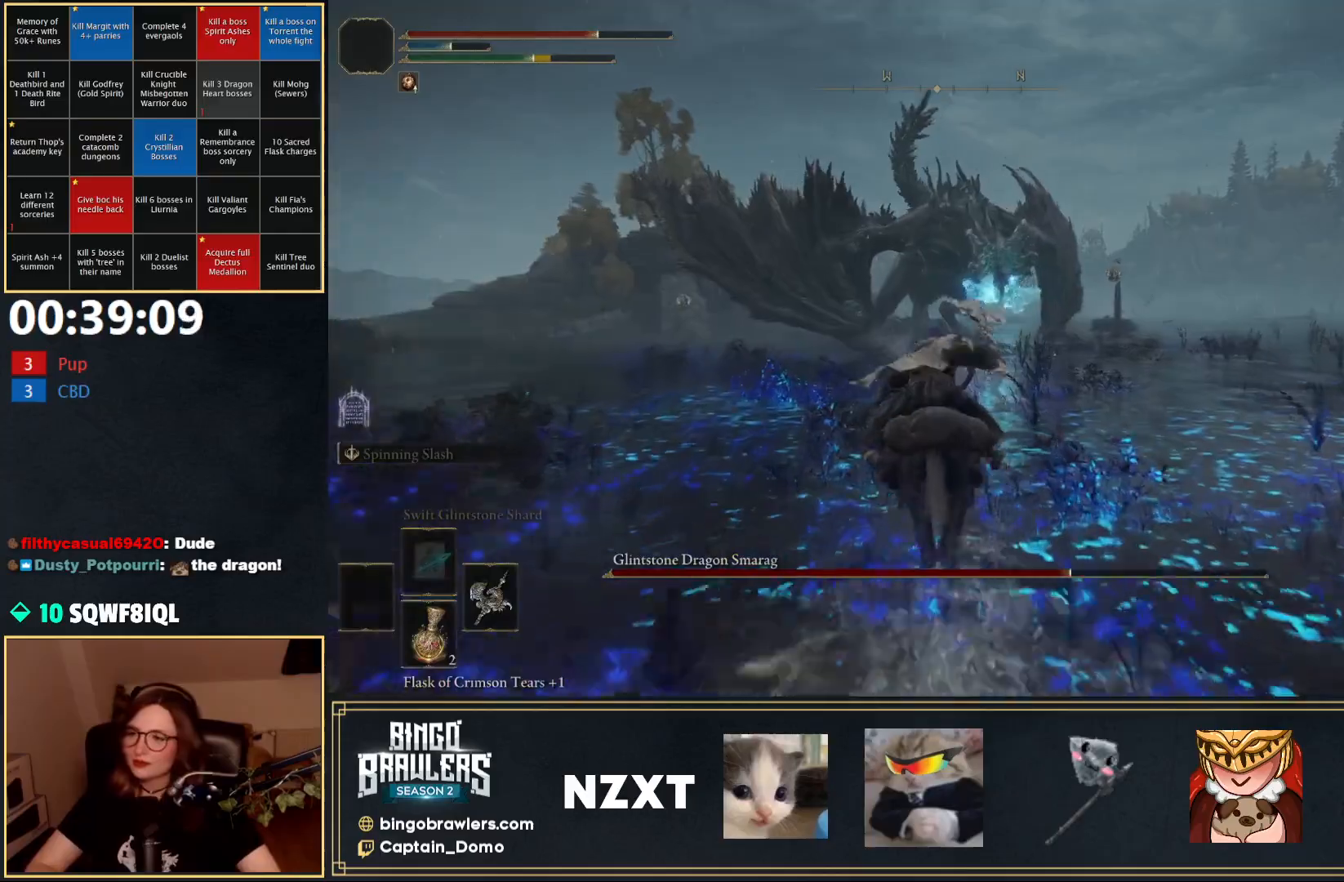
{"buttons": [], "left_stick": "up", "right_stick": "center", "events": []}
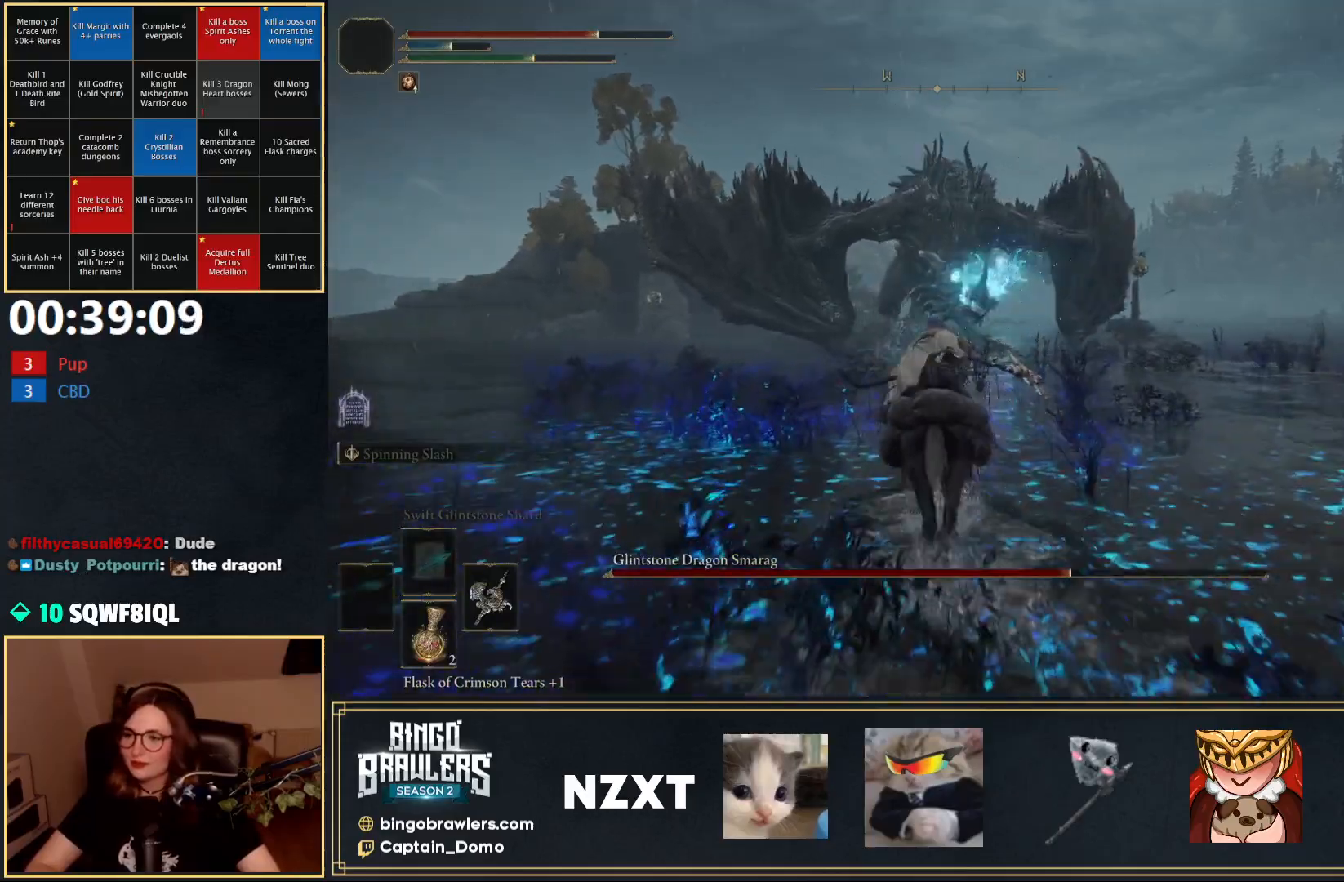
{"buttons": [], "left_stick": "up-left", "right_stick": "center", "events": [[267, "left_stick", "up-left"]]}
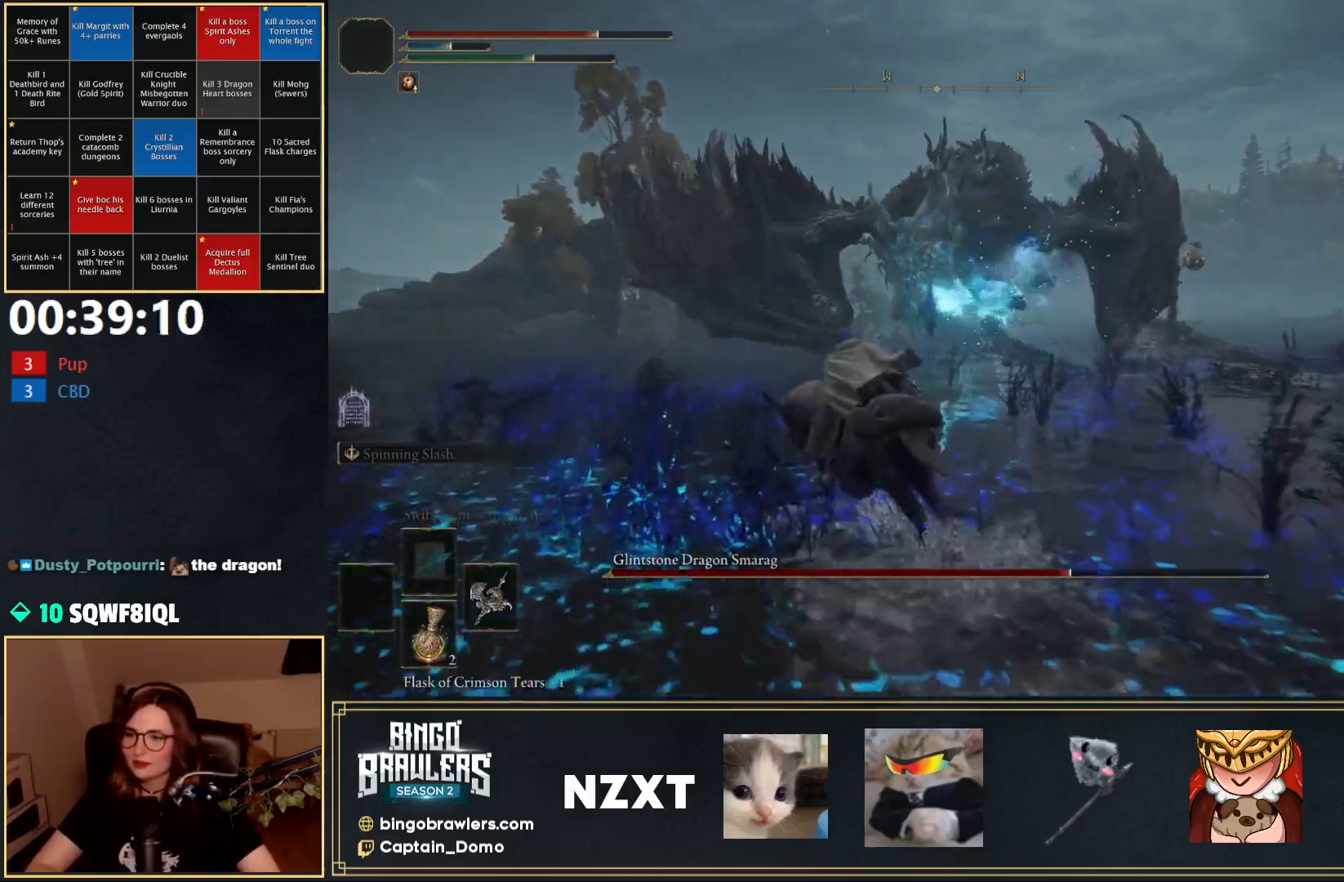
{"buttons": [], "left_stick": "up-left", "right_stick": "right", "events": [[33, "B", "down"], [133, "B", "up"], [417, "right_stick", "right"]]}
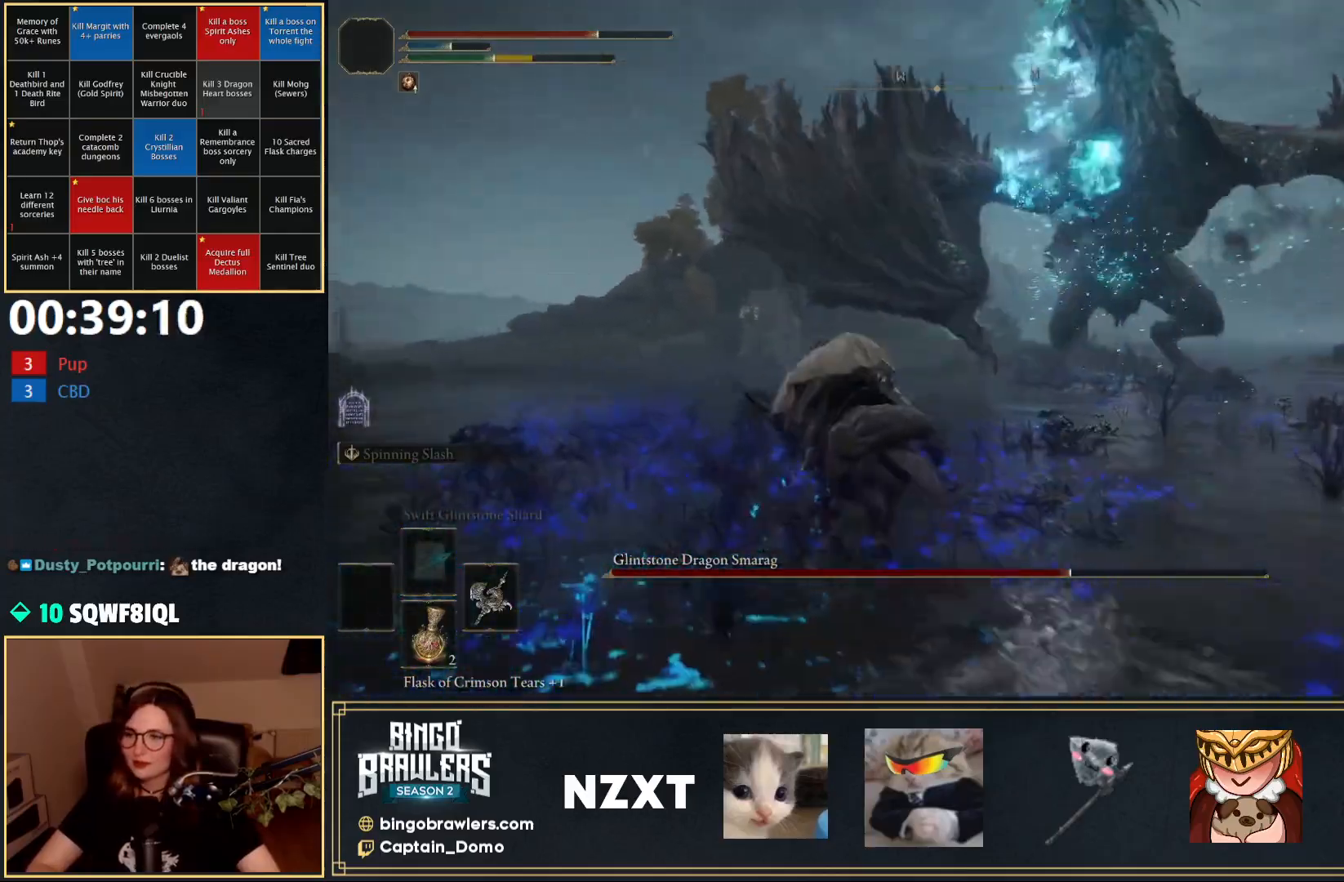
{"buttons": [], "left_stick": "up-left", "right_stick": "right", "events": []}